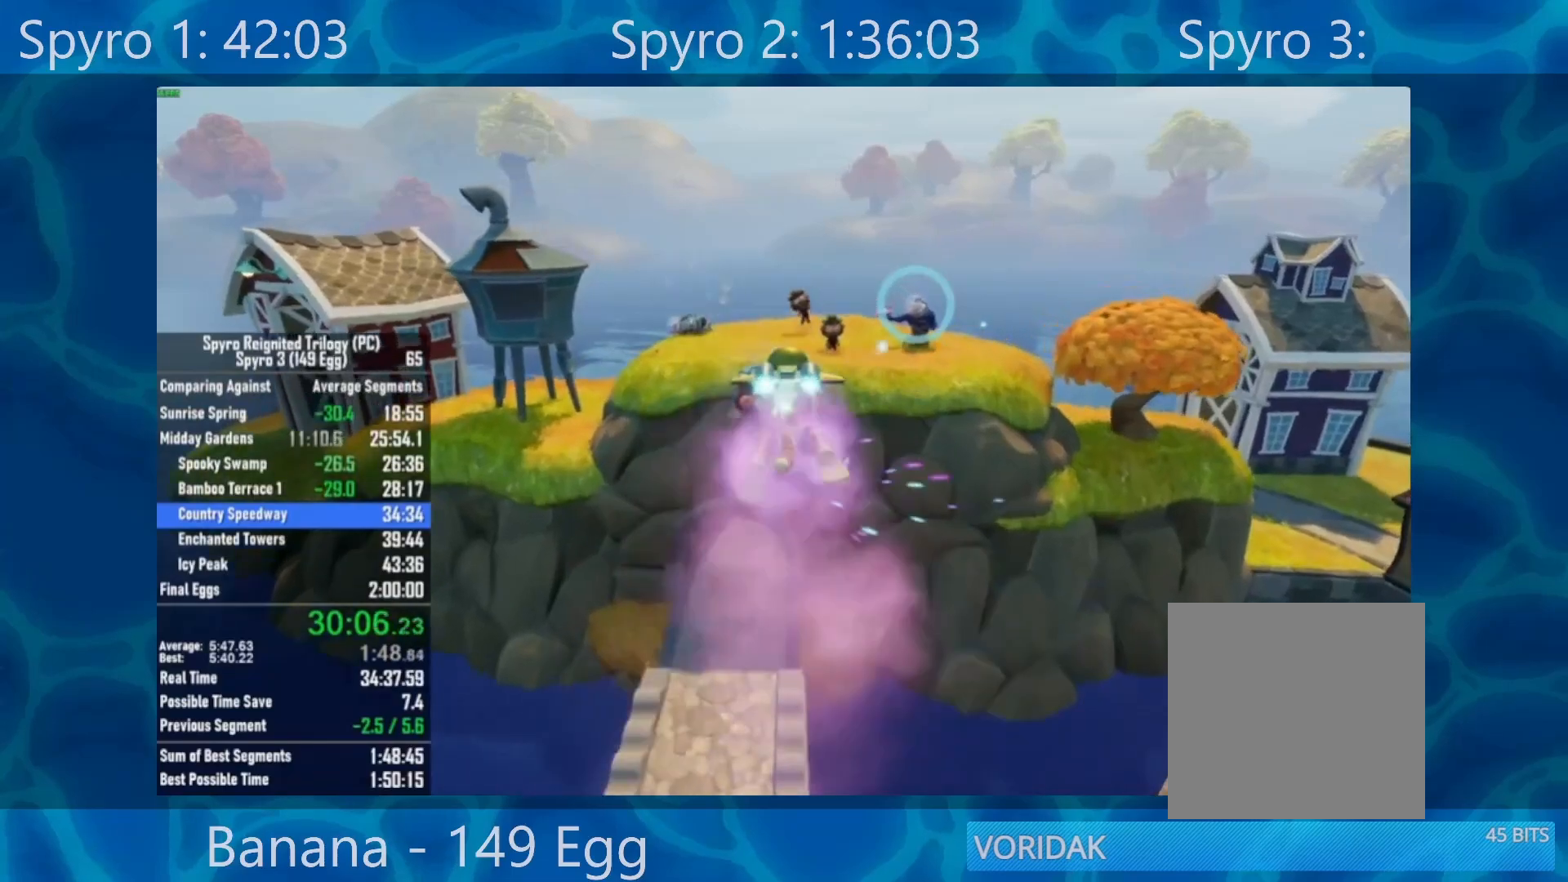
Gameplay with a controller (Xbox layout); each line is a JSON object with the inputs held at the frame after it. "events" lists button and stick changes between this image and that frame as [ms after this image, input, new state], when the widget could be followed in between.
{"buttons": [], "left_stick": "center", "right_stick": "center", "events": [[17, "B", "up"], [150, "B", "down"], [217, "B", "up"], [317, "B", "down"], [417, "B", "up"]]}
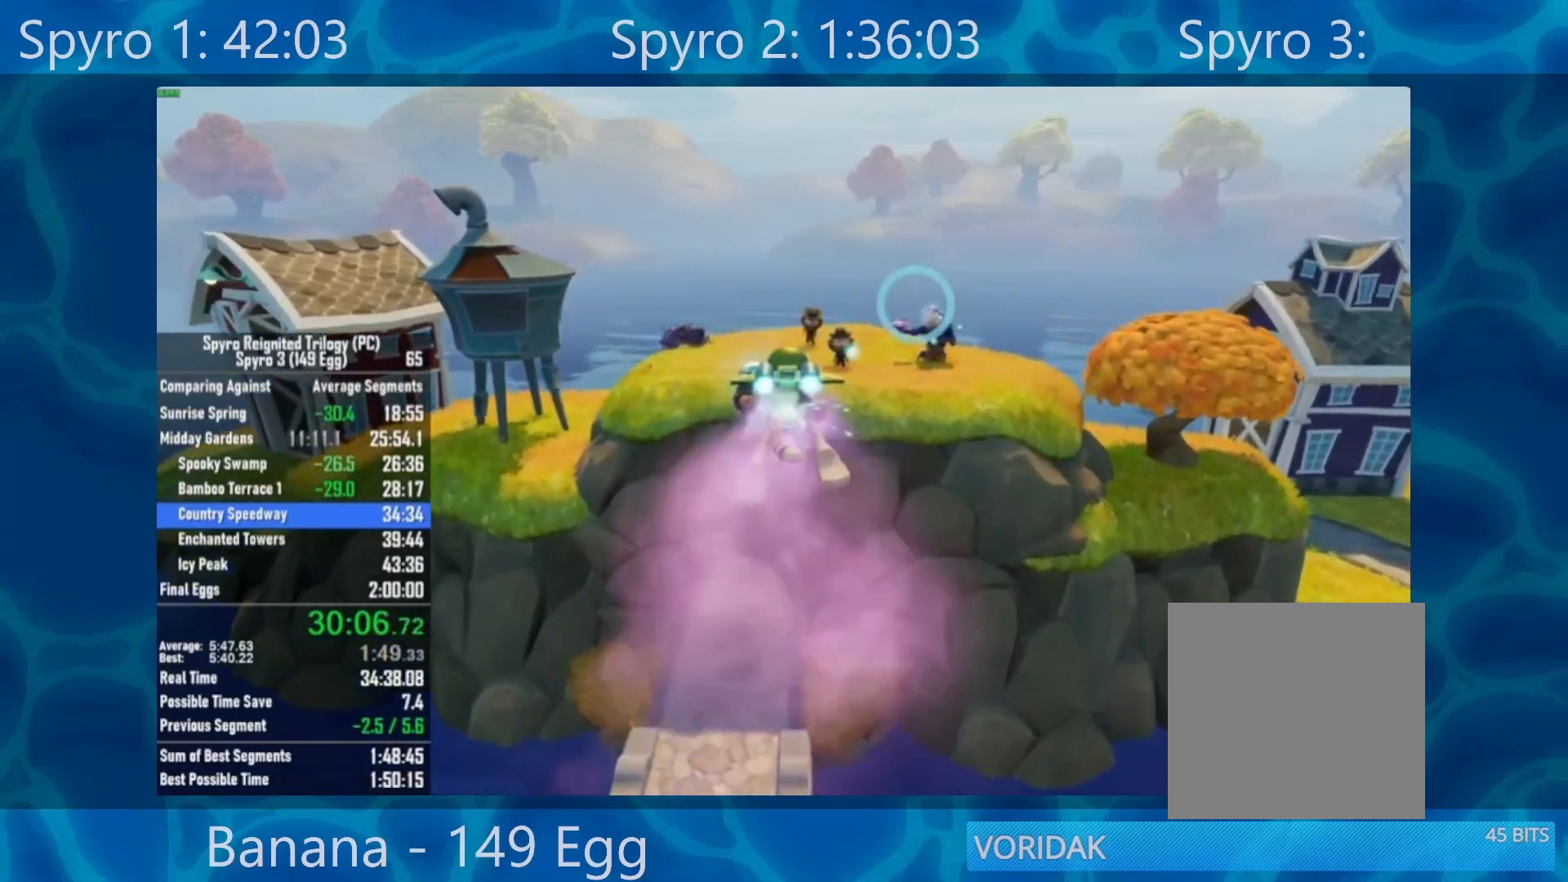
{"buttons": [], "left_stick": "center", "right_stick": "center", "events": [[17, "B", "down"], [117, "B", "up"], [217, "B", "down"], [283, "B", "up"]]}
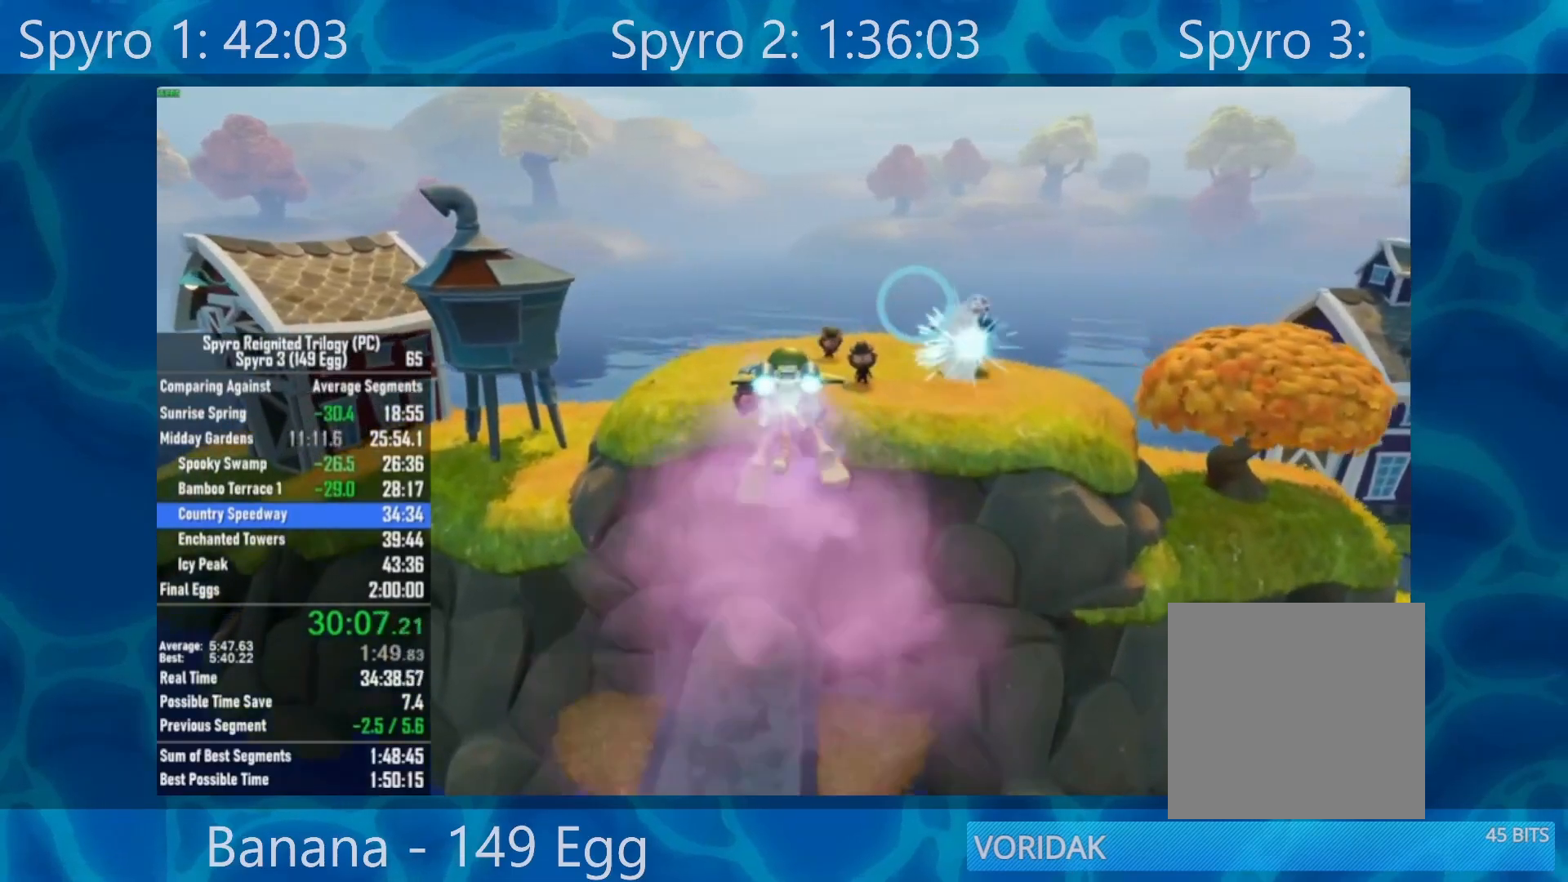
{"buttons": [], "left_stick": "right", "right_stick": "center", "events": [[217, "left_stick", "left"], [350, "left_stick", "down"], [417, "left_stick", "right"]]}
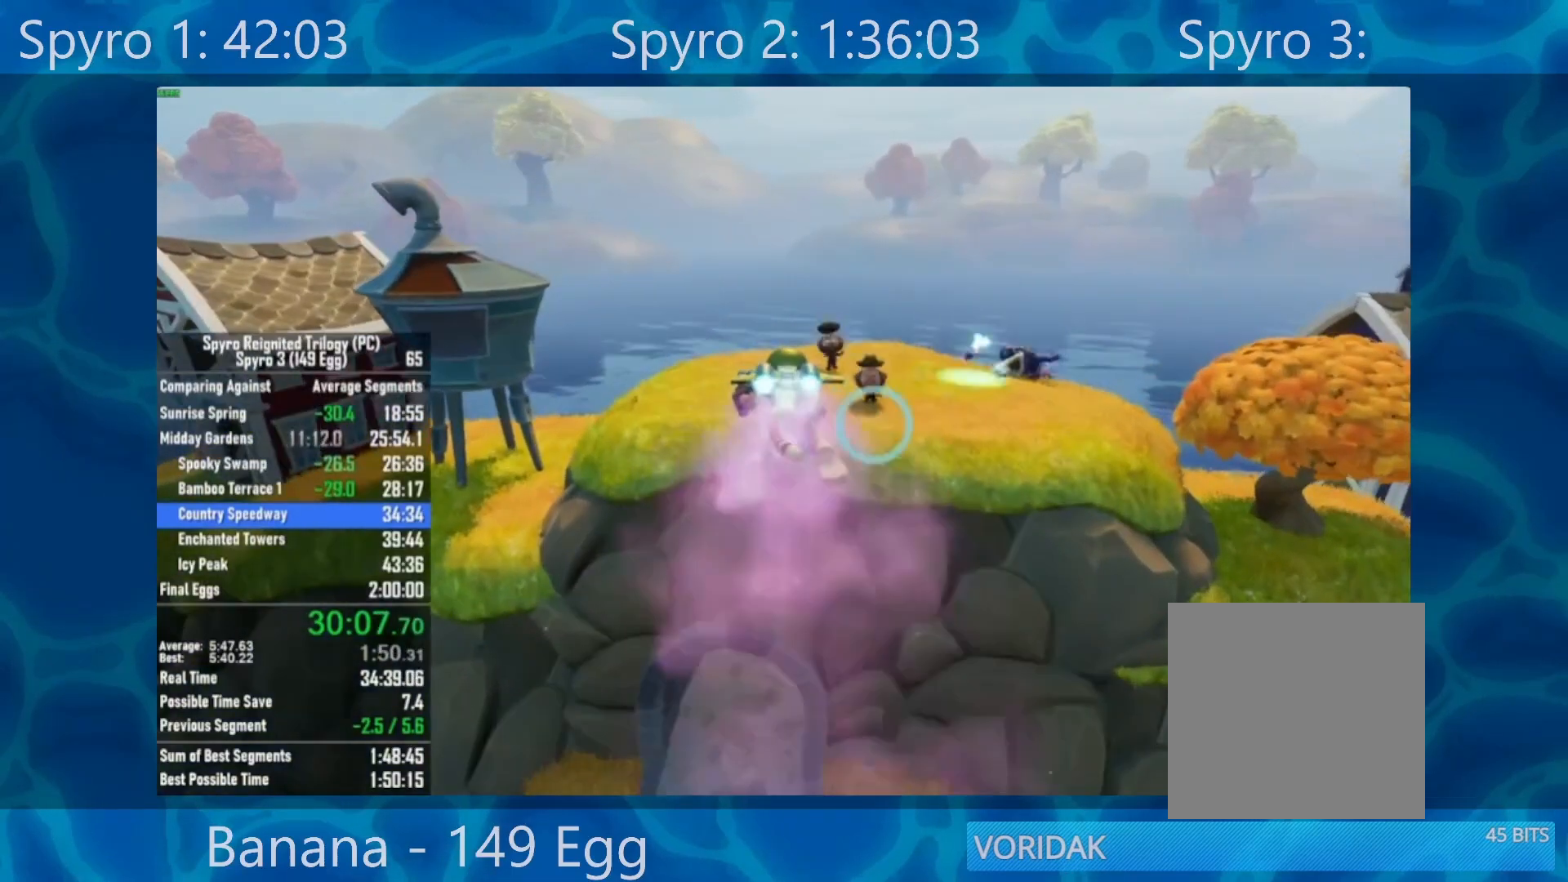
{"buttons": [], "left_stick": "up-left", "right_stick": "center", "events": [[50, "left_stick", "up"], [183, "left_stick", "down"], [350, "left_stick", "left"], [417, "left_stick", "up-left"]]}
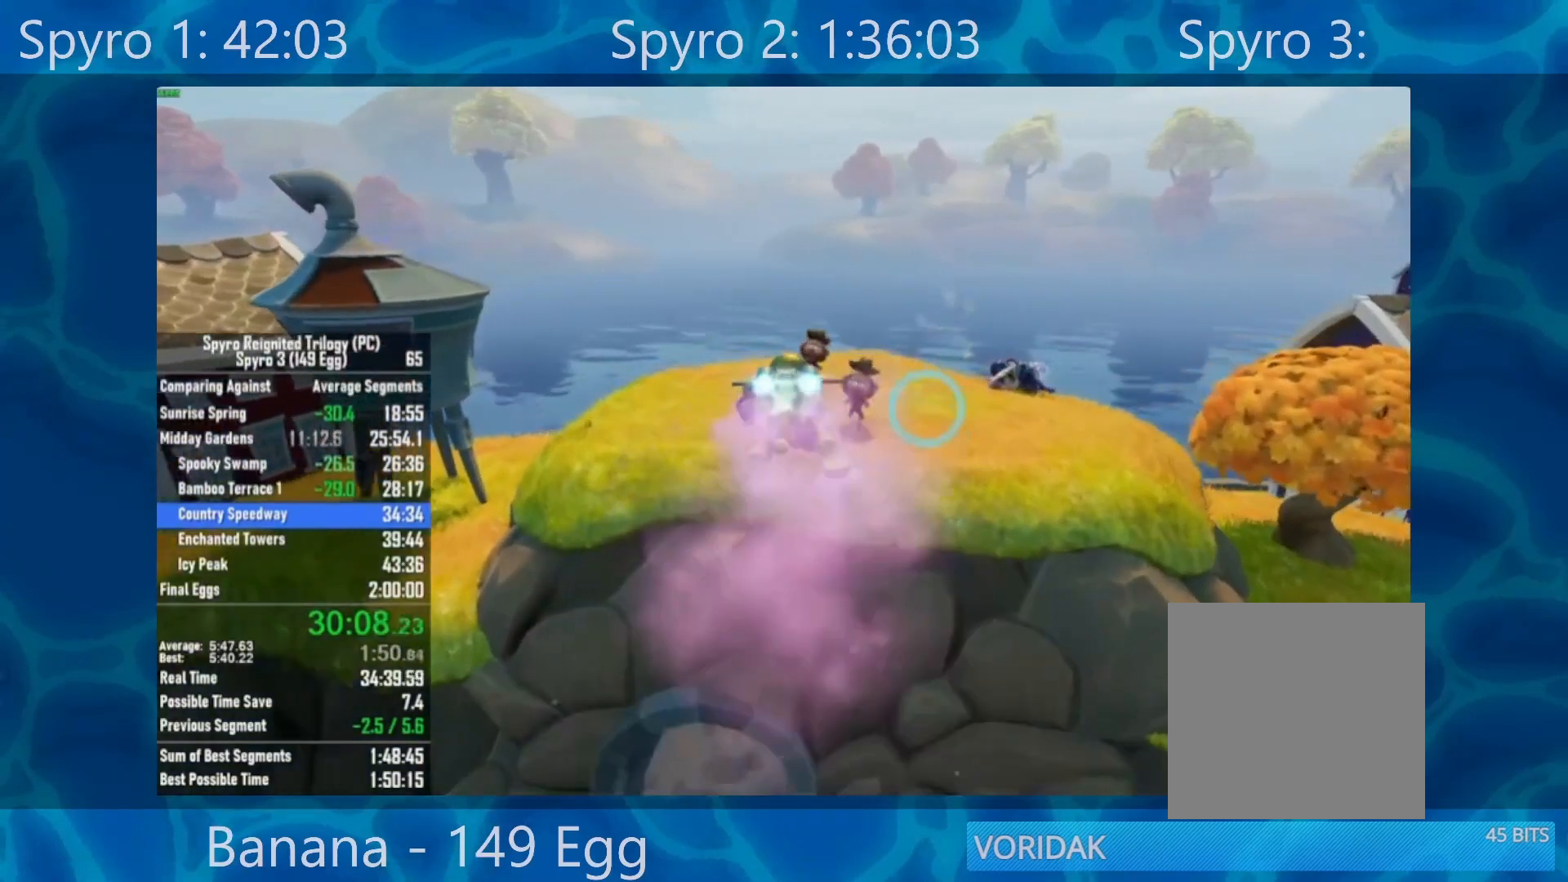
{"buttons": [], "left_stick": "down-right", "right_stick": "center", "events": [[117, "left_stick", "down-left"], [183, "left_stick", "down-right"], [317, "left_stick", "up-left"], [383, "left_stick", "down-left"], [450, "left_stick", "down-right"]]}
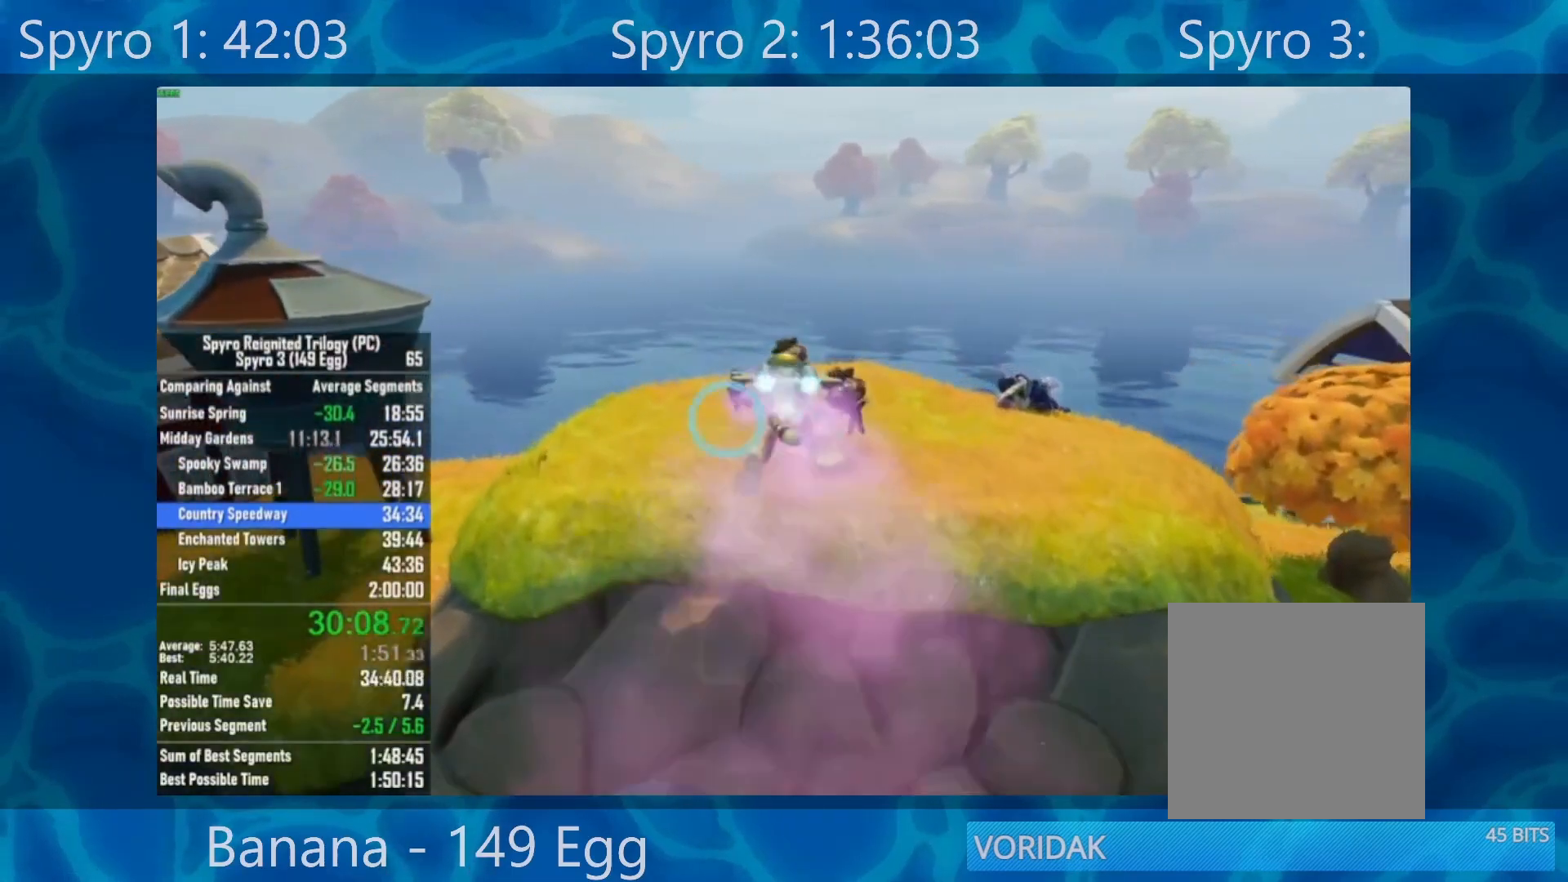
{"buttons": [], "left_stick": "down-left", "right_stick": "center", "events": [[83, "left_stick", "up"], [217, "left_stick", "down-left"], [283, "left_stick", "down-right"], [350, "left_stick", "up-right"], [450, "left_stick", "down-left"]]}
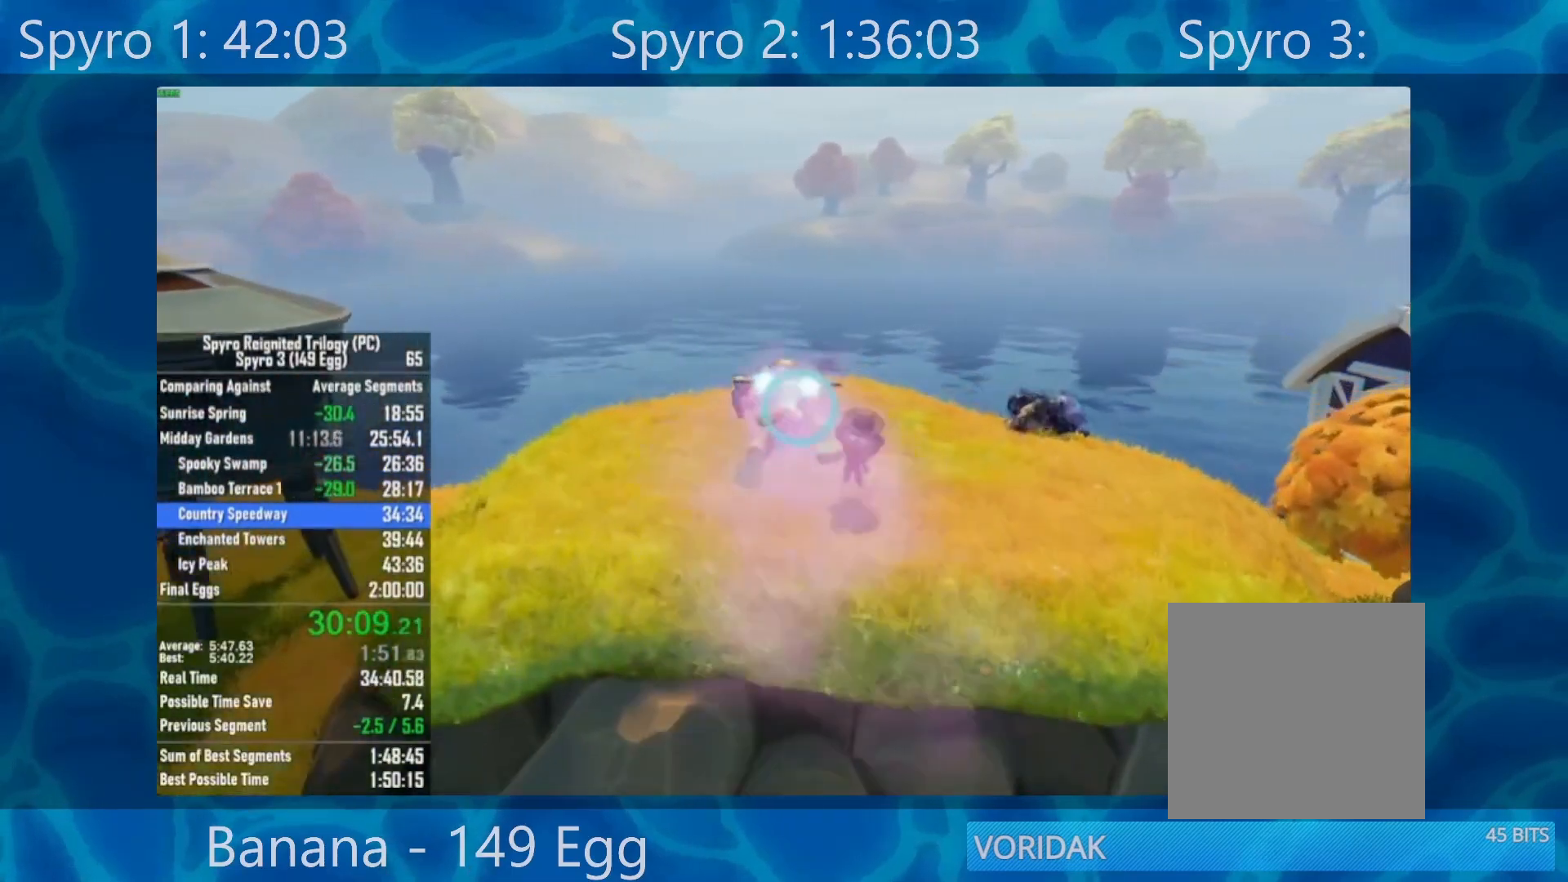
{"buttons": [], "left_stick": "up-left", "right_stick": "center", "events": [[83, "left_stick", "up-right"], [217, "left_stick", "down-left"], [317, "left_stick", "down-right"], [383, "left_stick", "up-right"], [450, "left_stick", "up-left"]]}
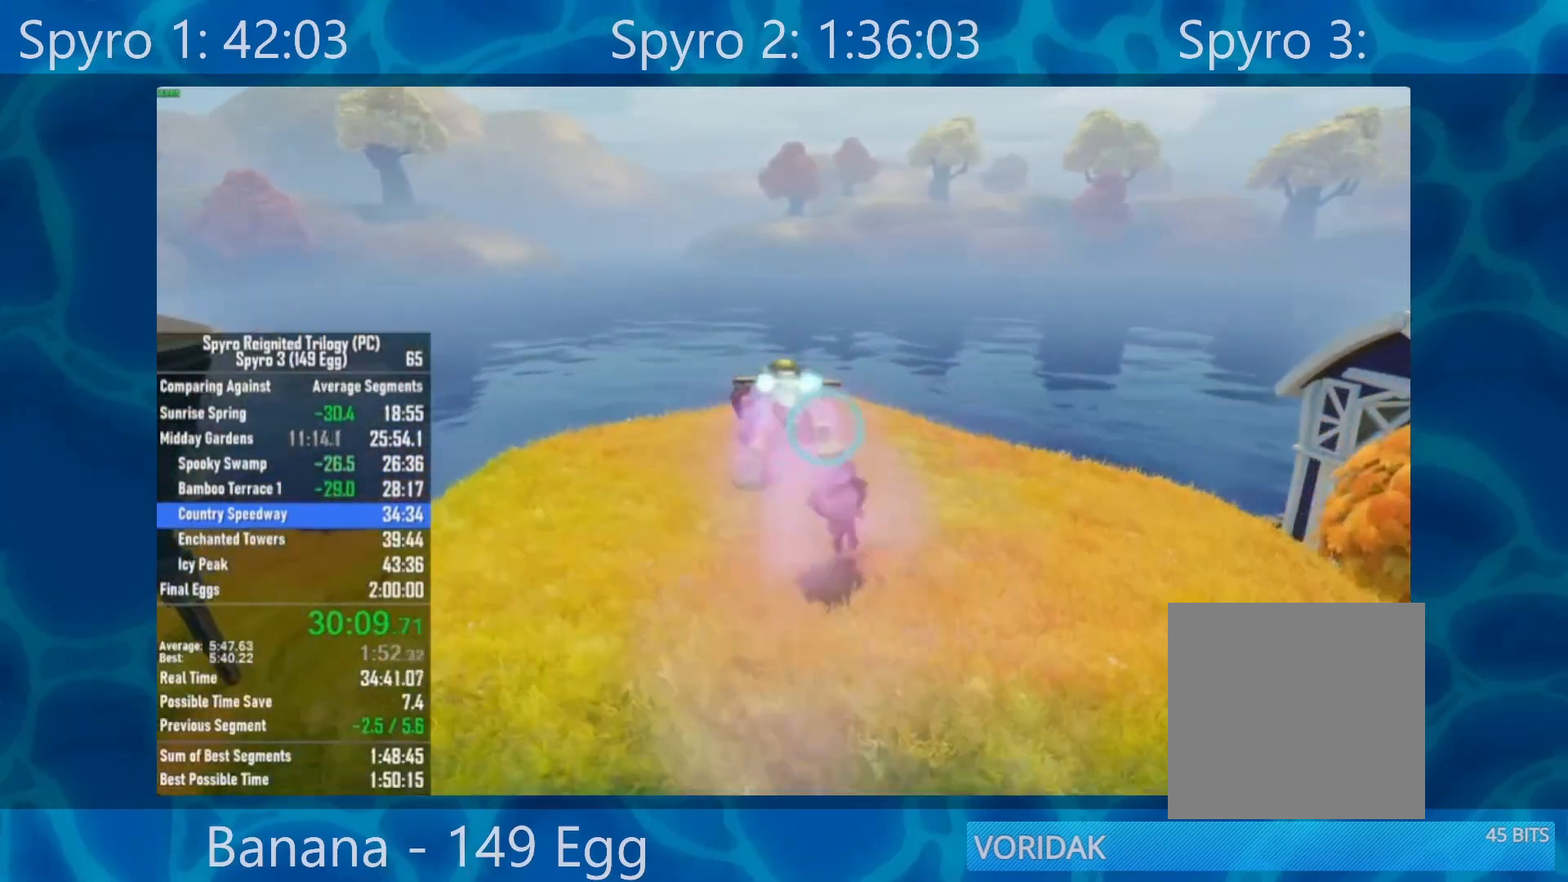
{"buttons": [], "left_stick": "up-left", "right_stick": "center", "events": [[17, "left_stick", "down-left"], [117, "left_stick", "down-right"], [183, "left_stick", "right"], [383, "left_stick", "down-left"], [500, "left_stick", "up-left"]]}
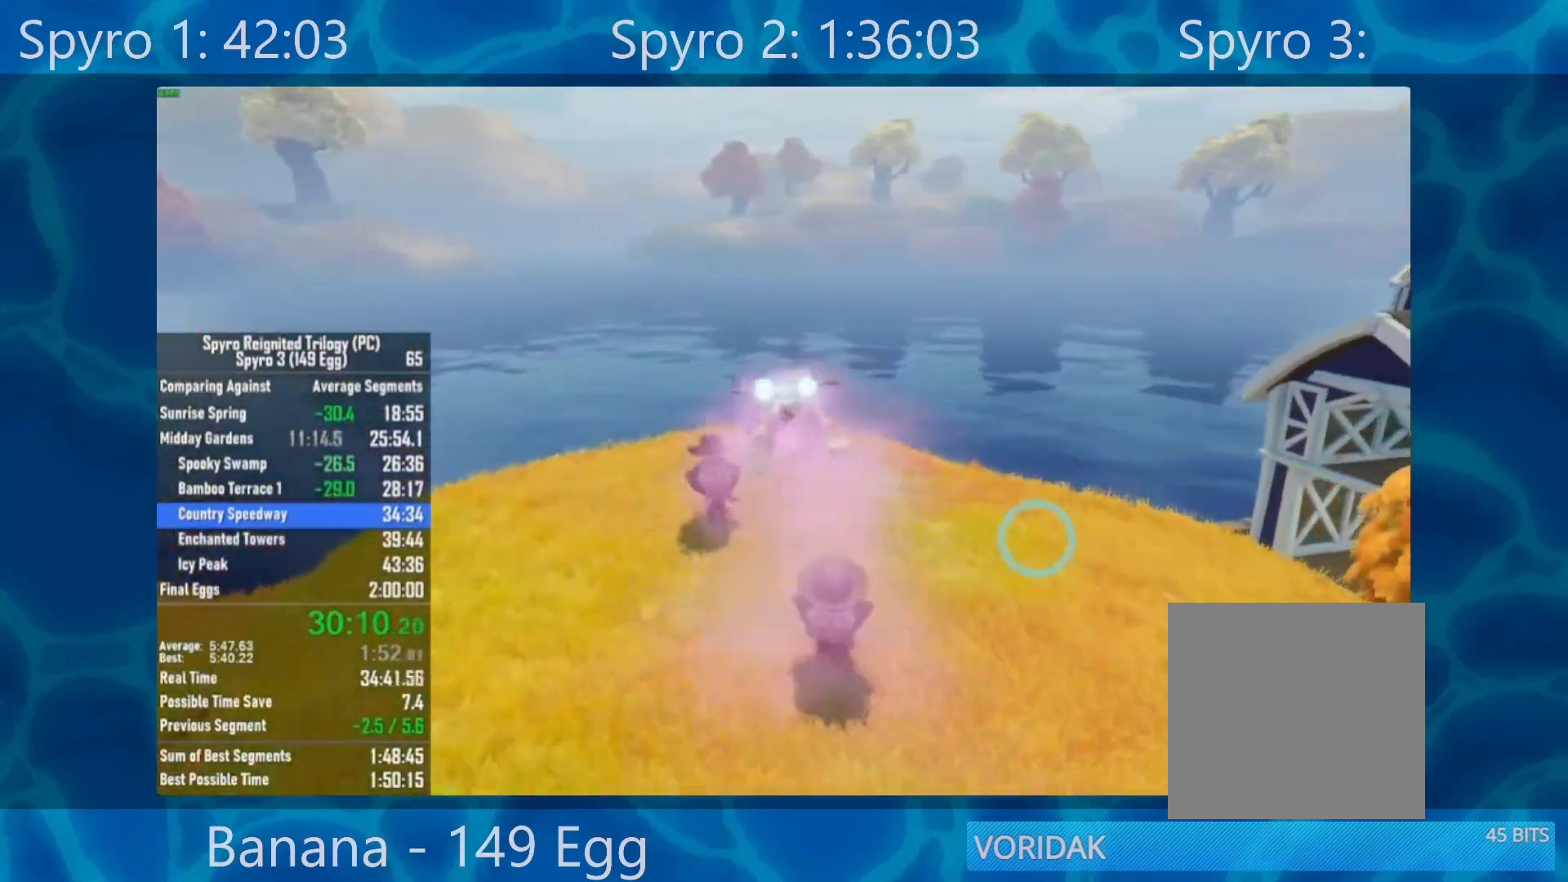
{"buttons": [], "left_stick": "down-right", "right_stick": "center", "events": [[383, "left_stick", "down-right"]]}
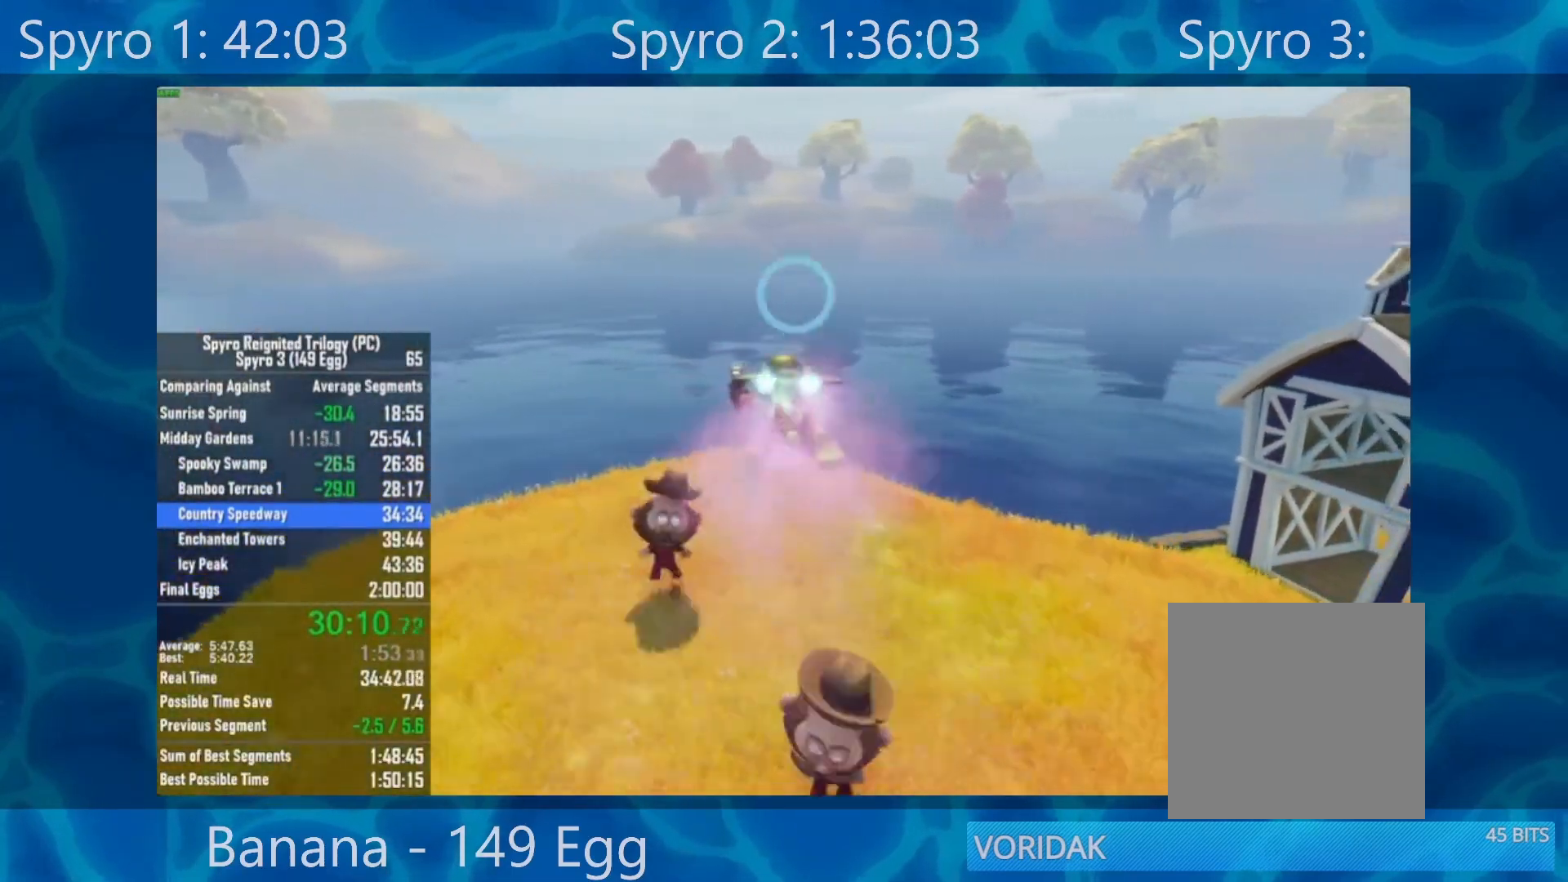
{"buttons": [], "left_stick": "up-left", "right_stick": "center", "events": [[83, "left_stick", "down"], [350, "left_stick", "up-left"]]}
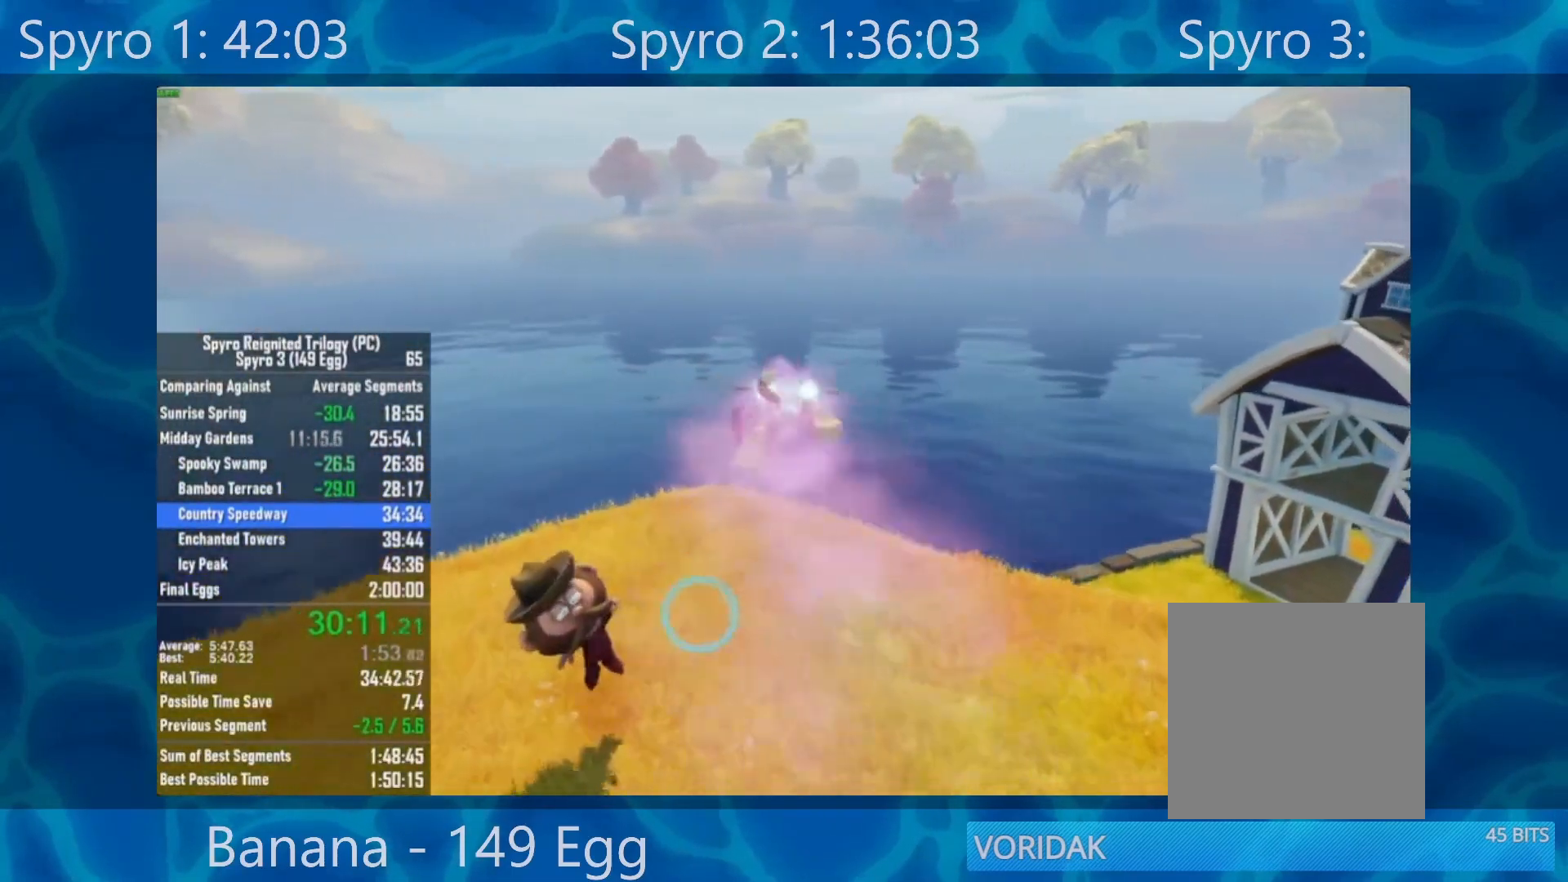
{"buttons": [], "left_stick": "right", "right_stick": "center", "events": [[83, "left_stick", "up"], [217, "left_stick", "up-right"], [400, "left_stick", "right"]]}
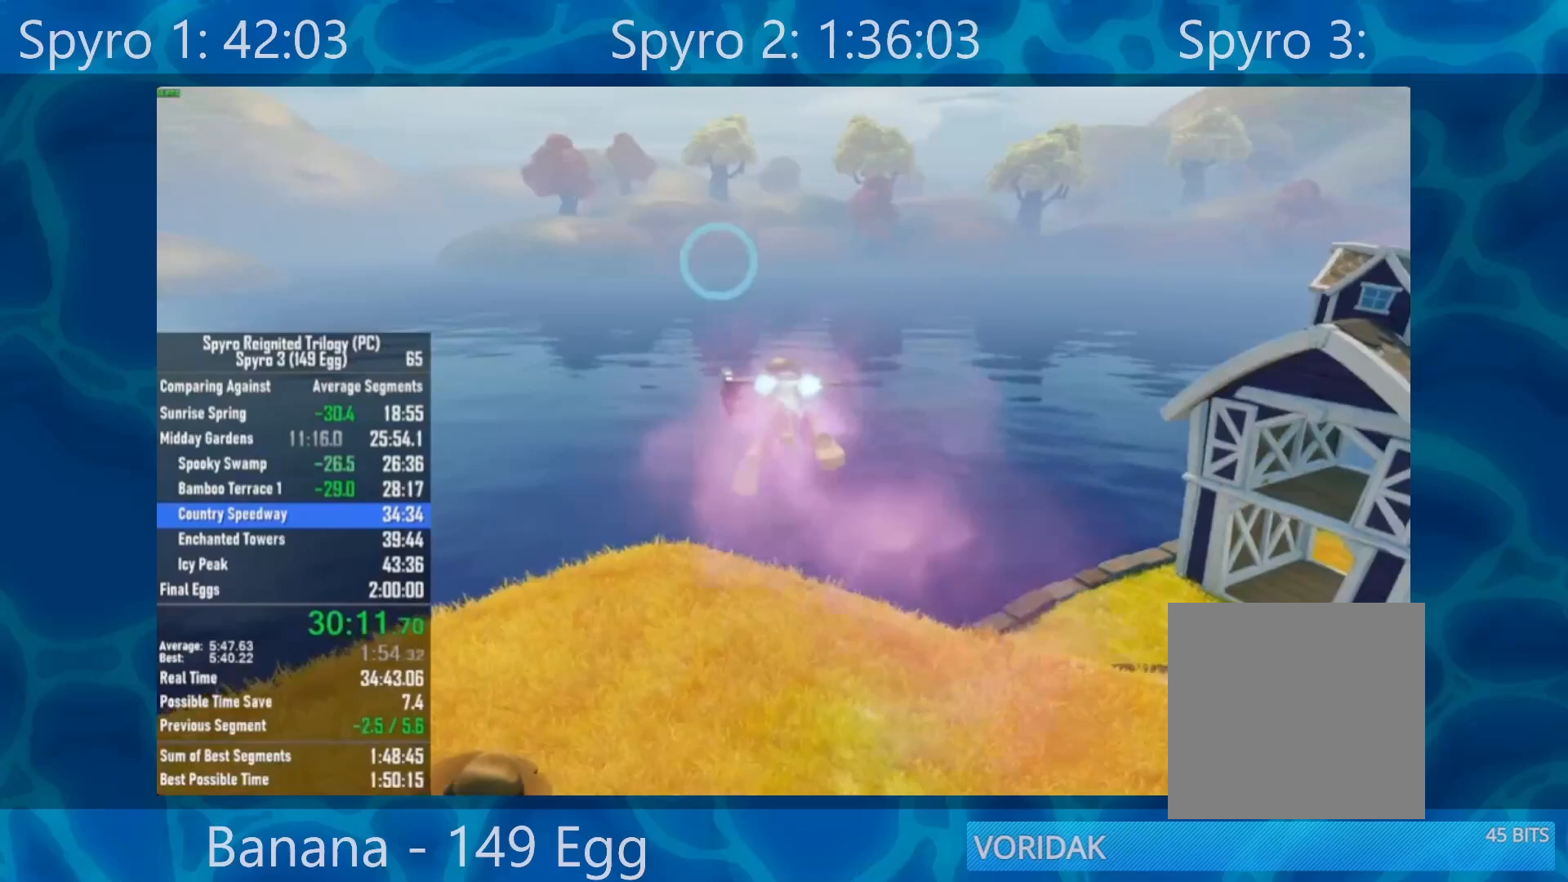
{"buttons": [], "left_stick": "left", "right_stick": "center", "events": [[117, "left_stick", "center"], [217, "left_stick", "left"]]}
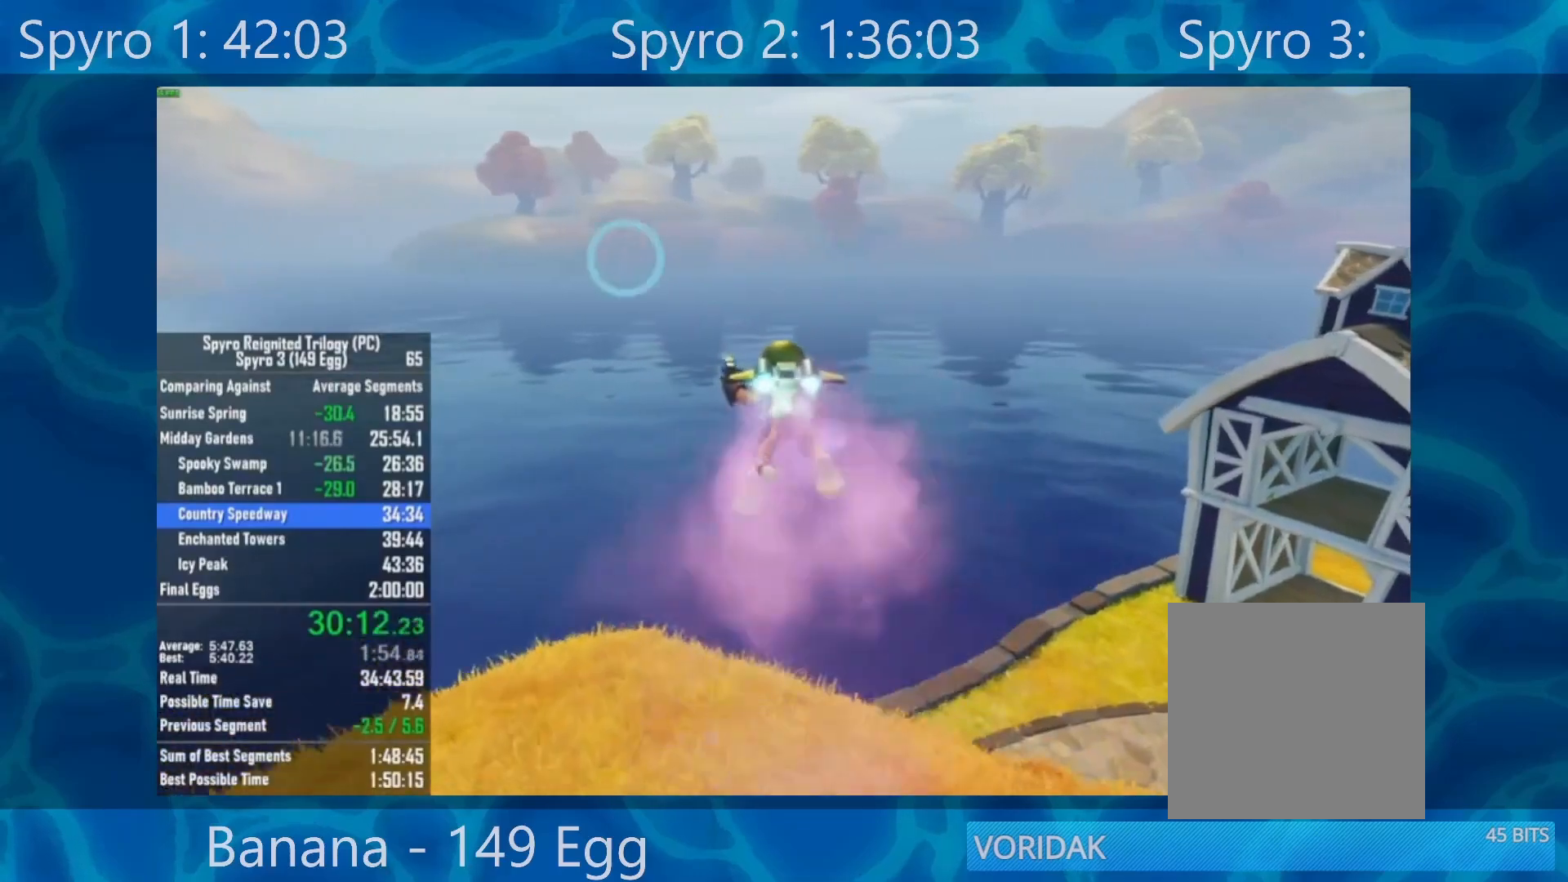
{"buttons": ["B"], "left_stick": "down", "right_stick": "center", "events": [[183, "left_stick", "center"], [217, "B", "down"], [367, "B", "up"], [417, "B", "down"], [417, "left_stick", "down"]]}
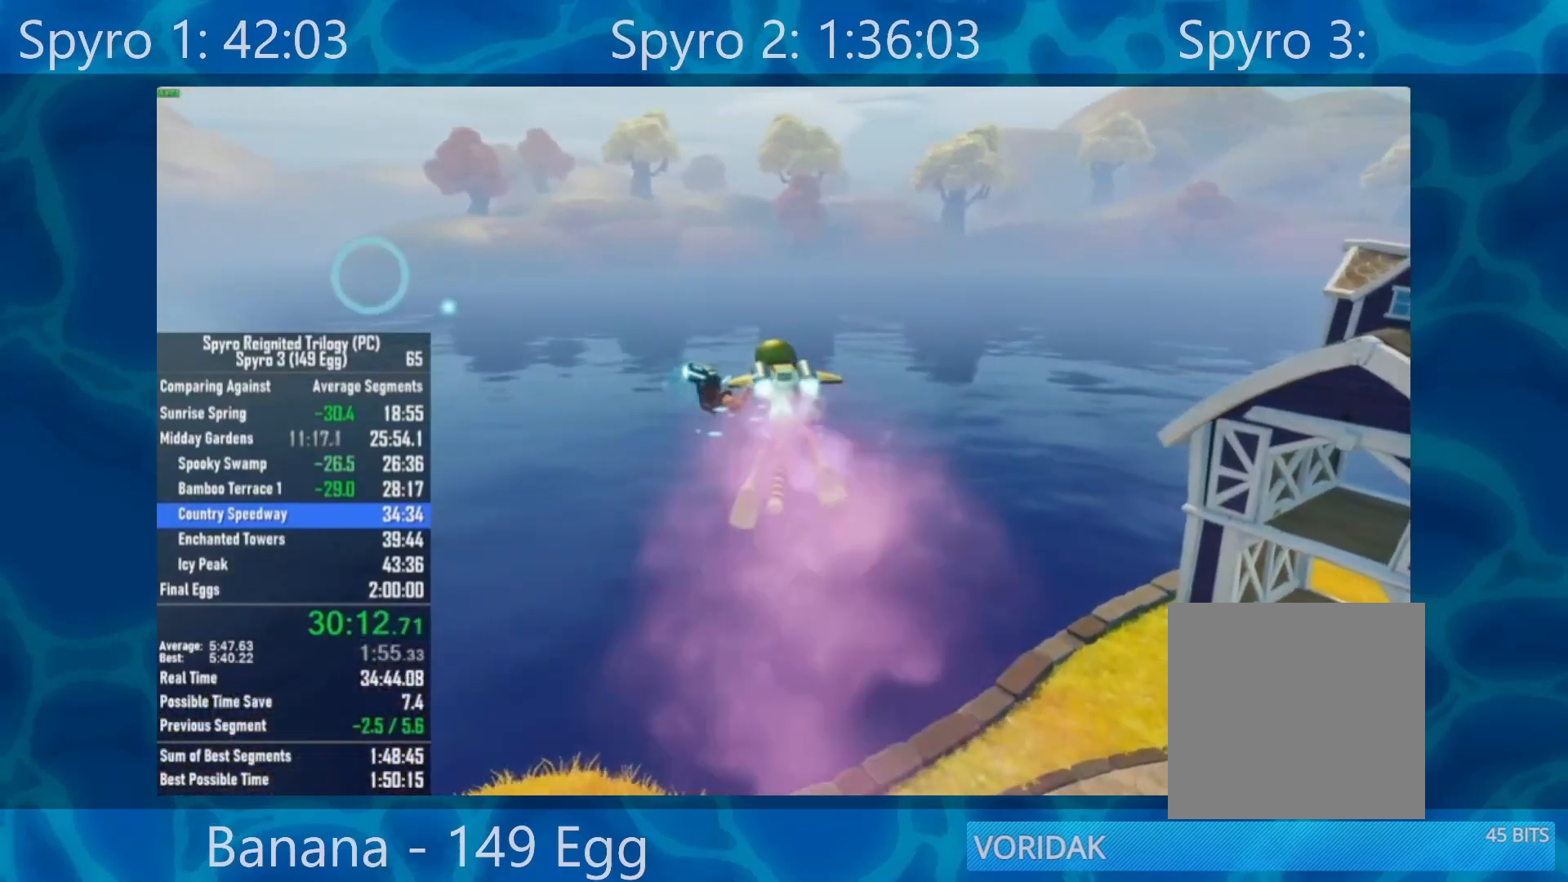
{"buttons": [], "left_stick": "center", "right_stick": "center", "events": [[50, "B", "up"], [50, "left_stick", "center"], [117, "B", "down"], [183, "B", "up"], [250, "left_stick", "down"], [317, "B", "down"], [350, "left_stick", "center"], [383, "B", "up"]]}
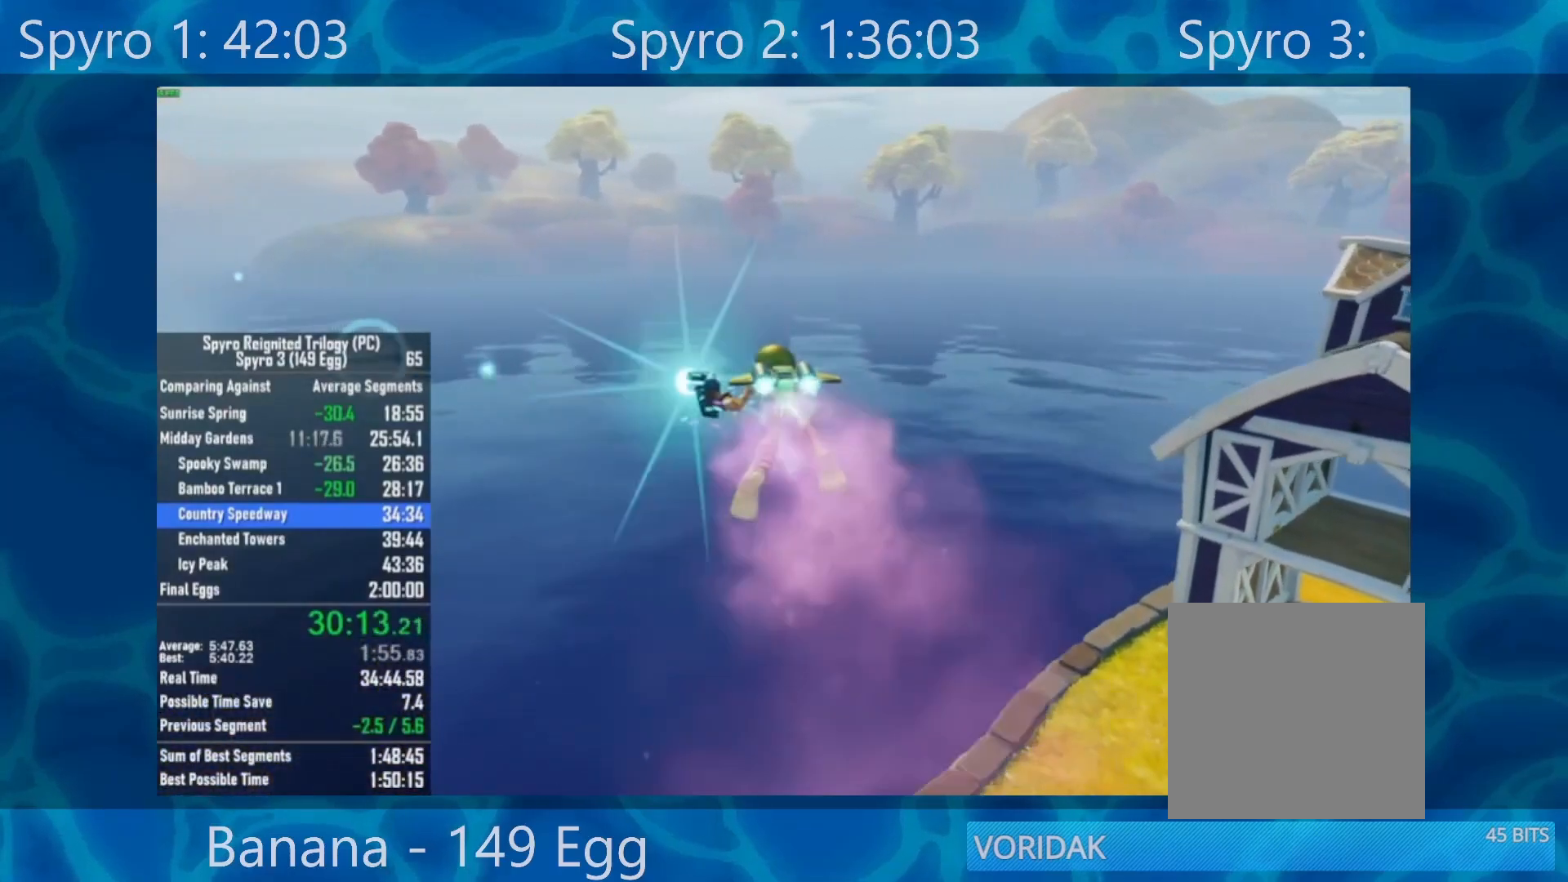
{"buttons": [], "left_stick": "center", "right_stick": "center", "events": [[33, "B", "down"], [117, "B", "up"], [183, "B", "down"], [250, "B", "up"], [317, "left_stick", "left"], [383, "B", "down"], [383, "left_stick", "center"], [450, "B", "up"]]}
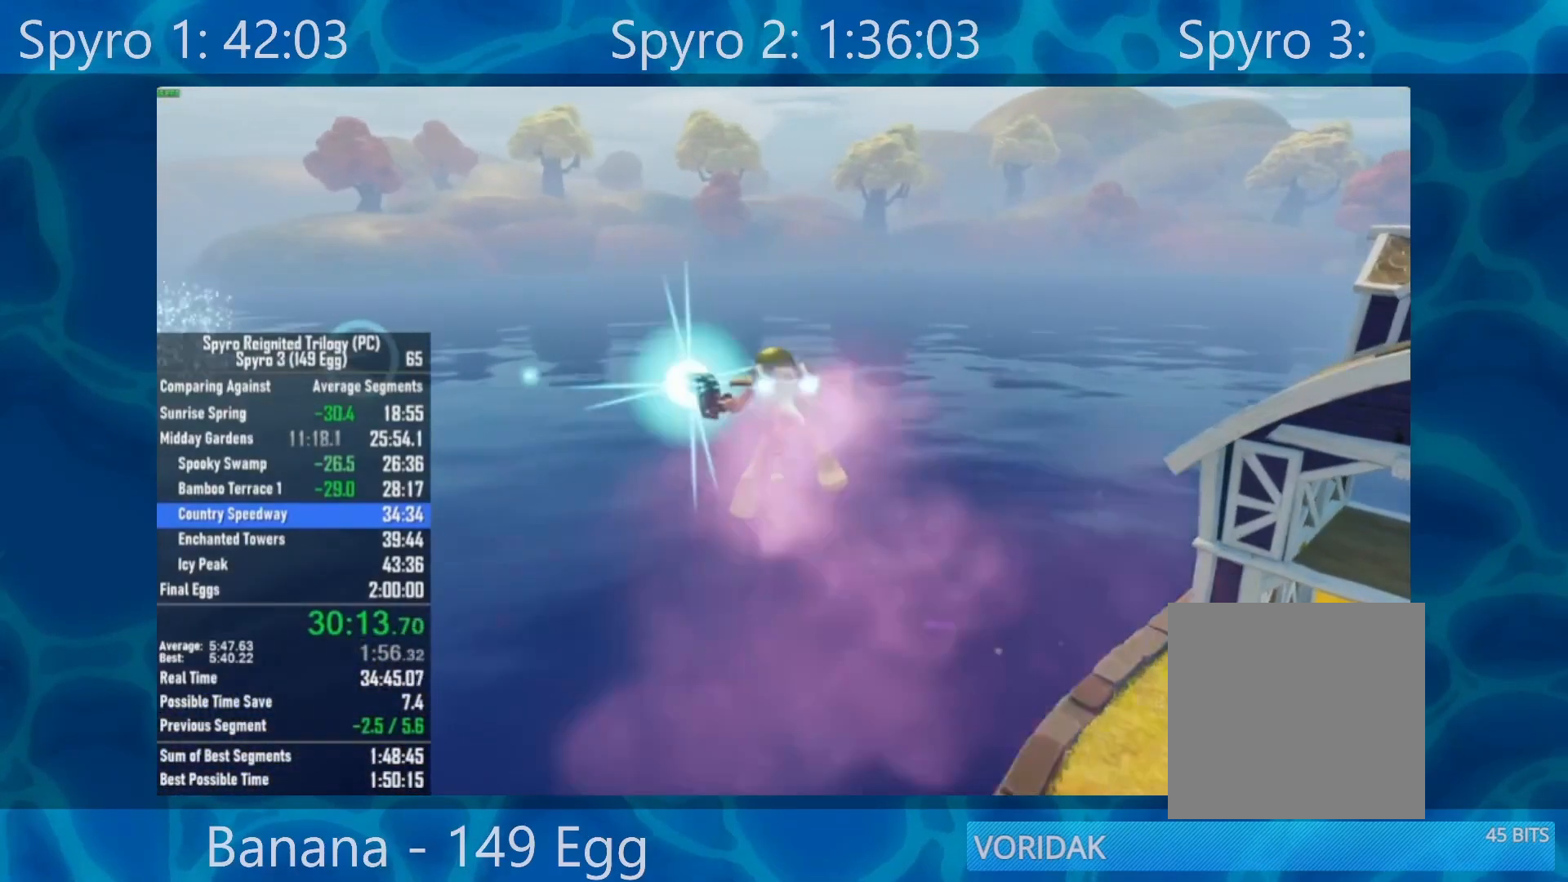
{"buttons": ["B"], "left_stick": "center", "right_stick": "center", "events": [[50, "B", "down"], [117, "B", "up"], [250, "B", "down"], [383, "B", "up"], [450, "B", "down"]]}
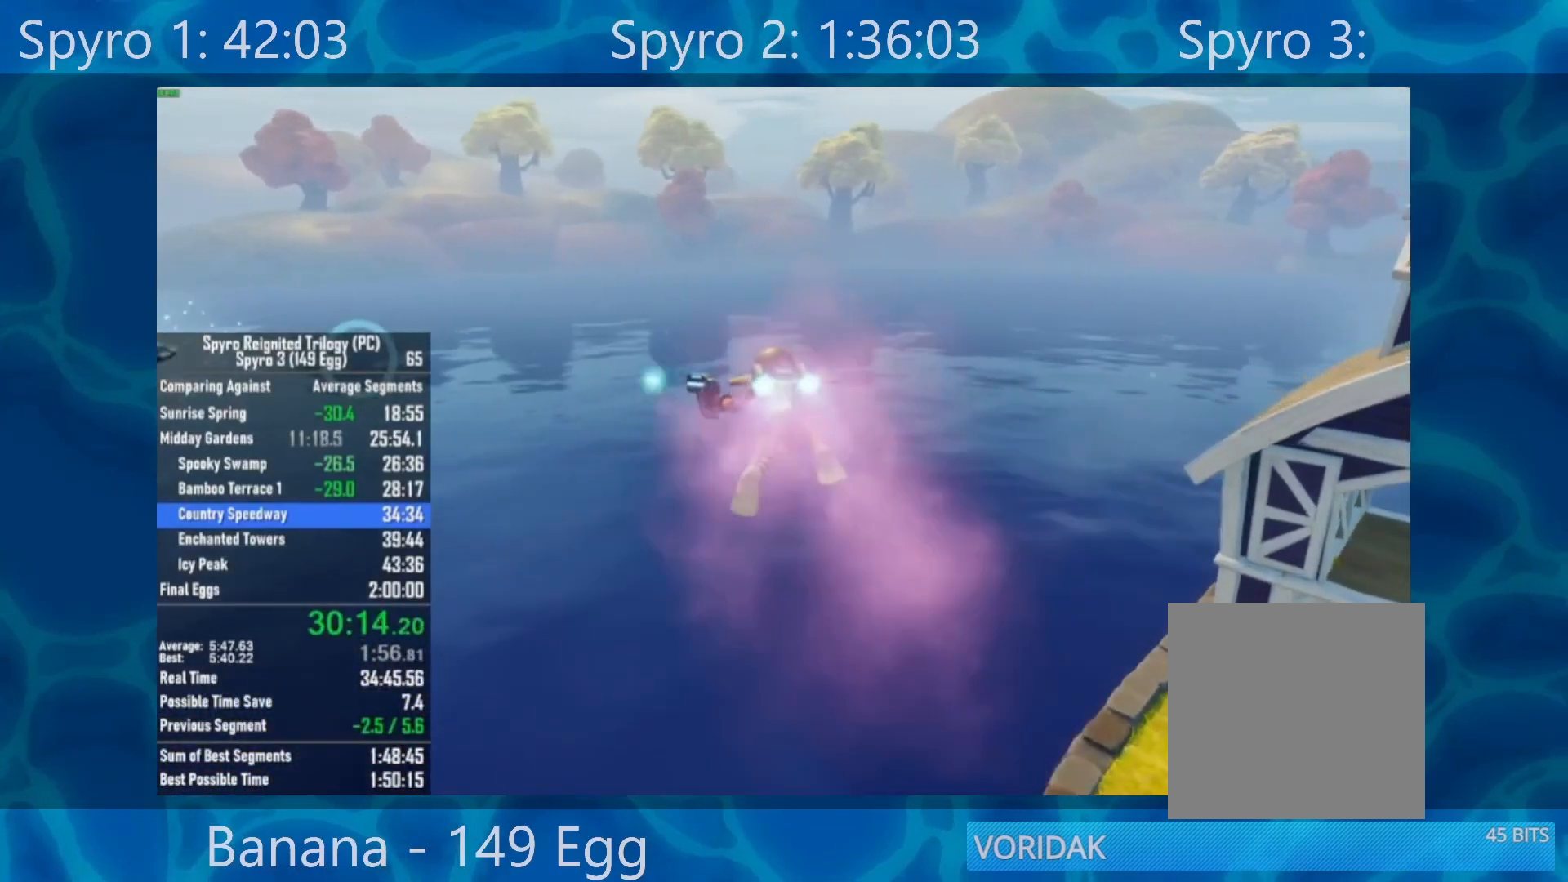
{"buttons": ["B"], "left_stick": "center", "right_stick": "center", "events": [[50, "B", "up"], [183, "B", "down"], [283, "B", "up"], [417, "B", "down"]]}
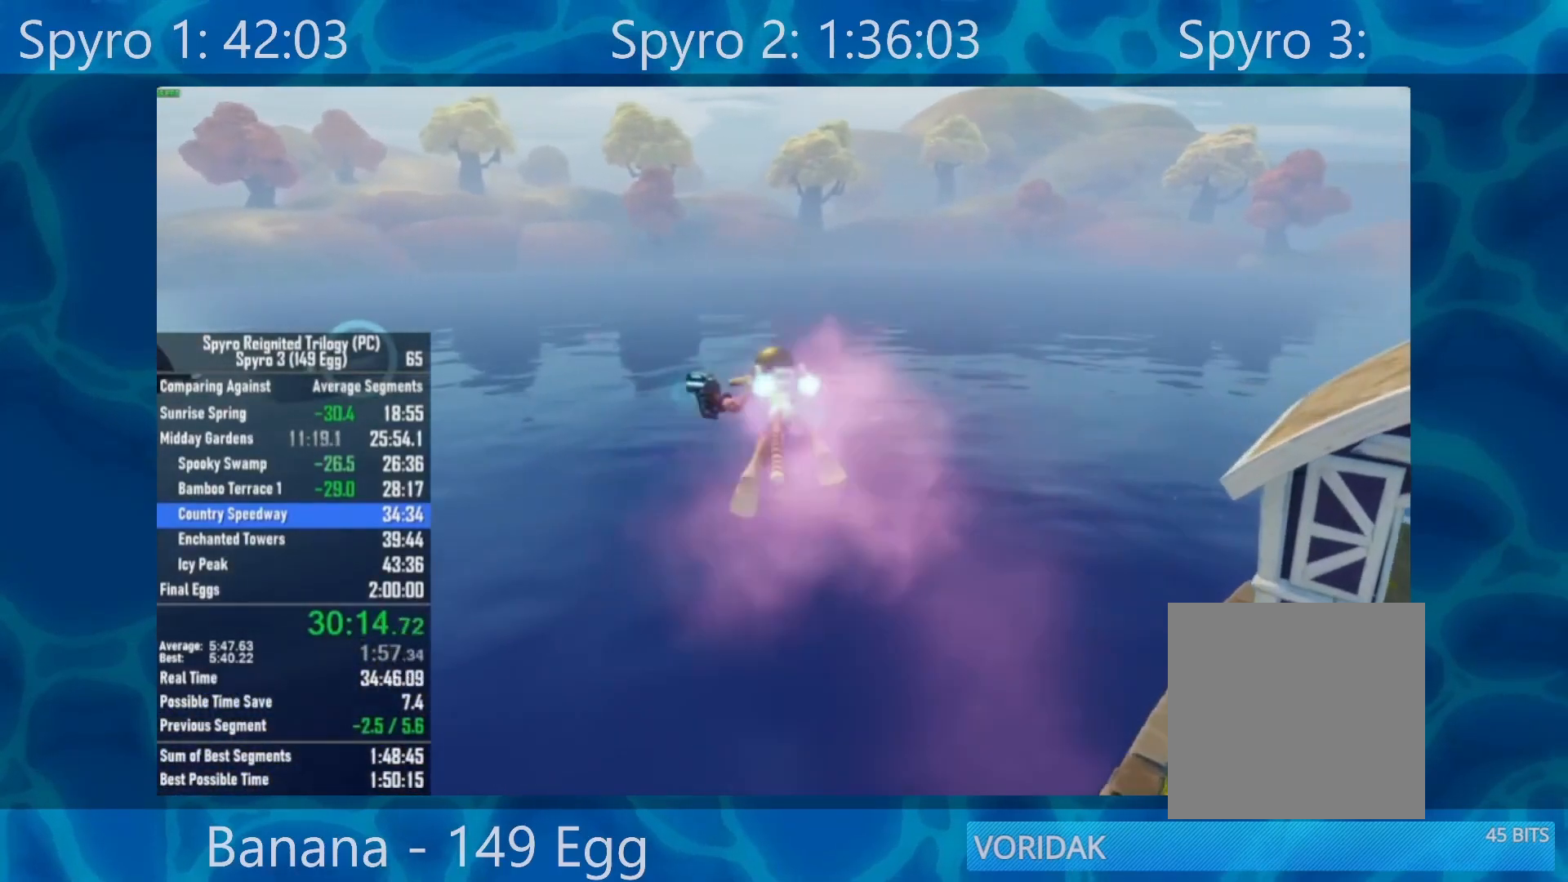
{"buttons": ["B"], "left_stick": "center", "right_stick": "center", "events": [[50, "B", "up"], [50, "left_stick", "right"], [183, "B", "down"], [183, "left_stick", "center"], [333, "B", "up"], [383, "B", "down"]]}
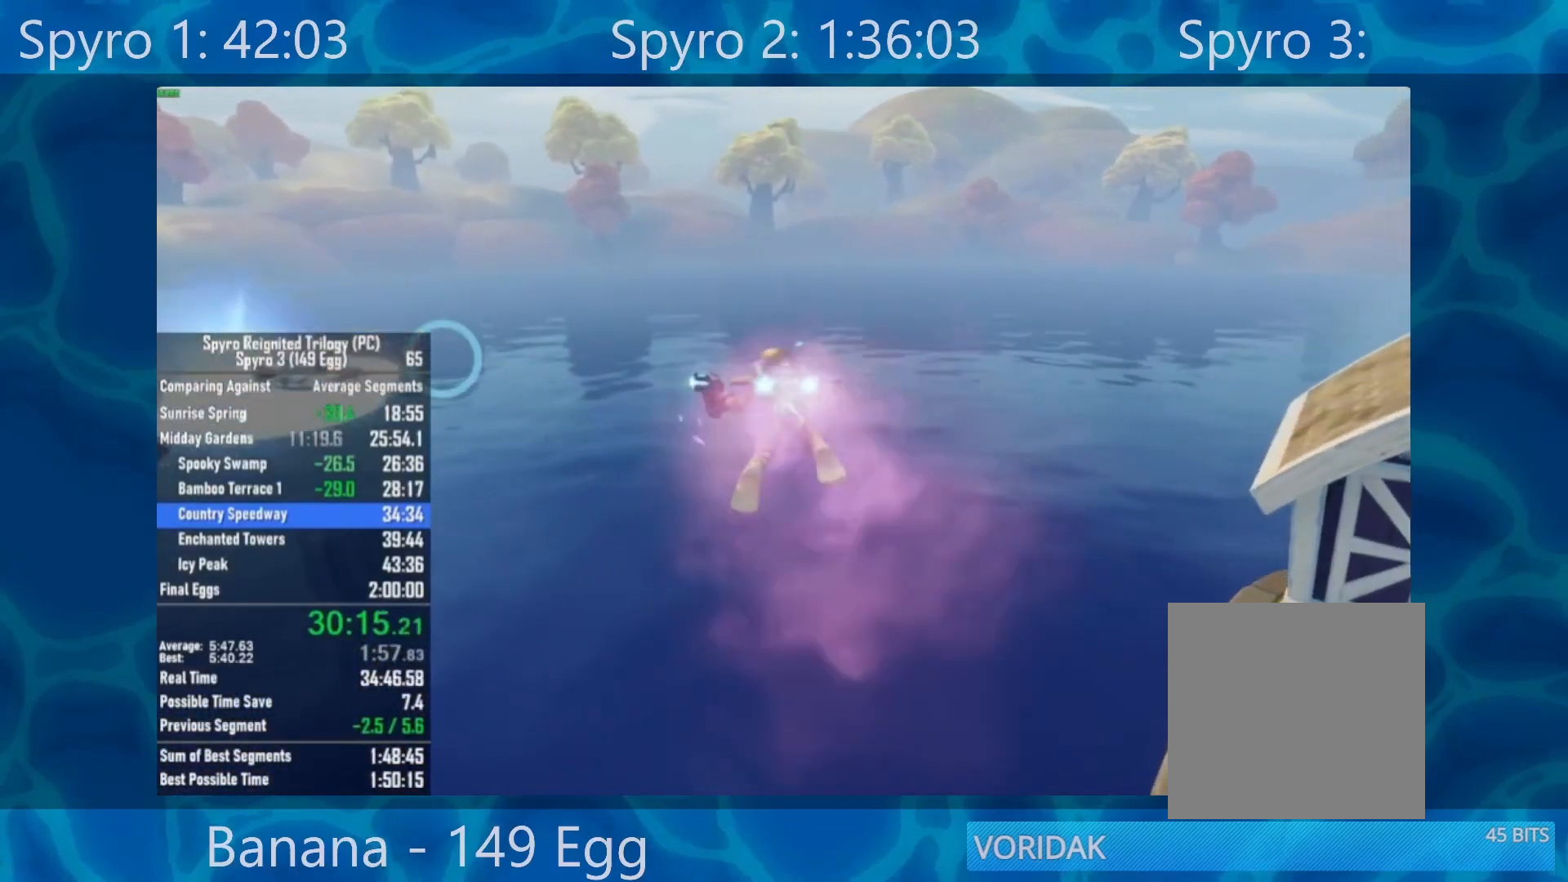
{"buttons": [], "left_stick": "center", "right_stick": "center", "events": [[17, "B", "up"], [83, "left_stick", "right"], [150, "B", "down"], [217, "left_stick", "center"], [283, "B", "up"], [350, "B", "down"], [483, "B", "up"]]}
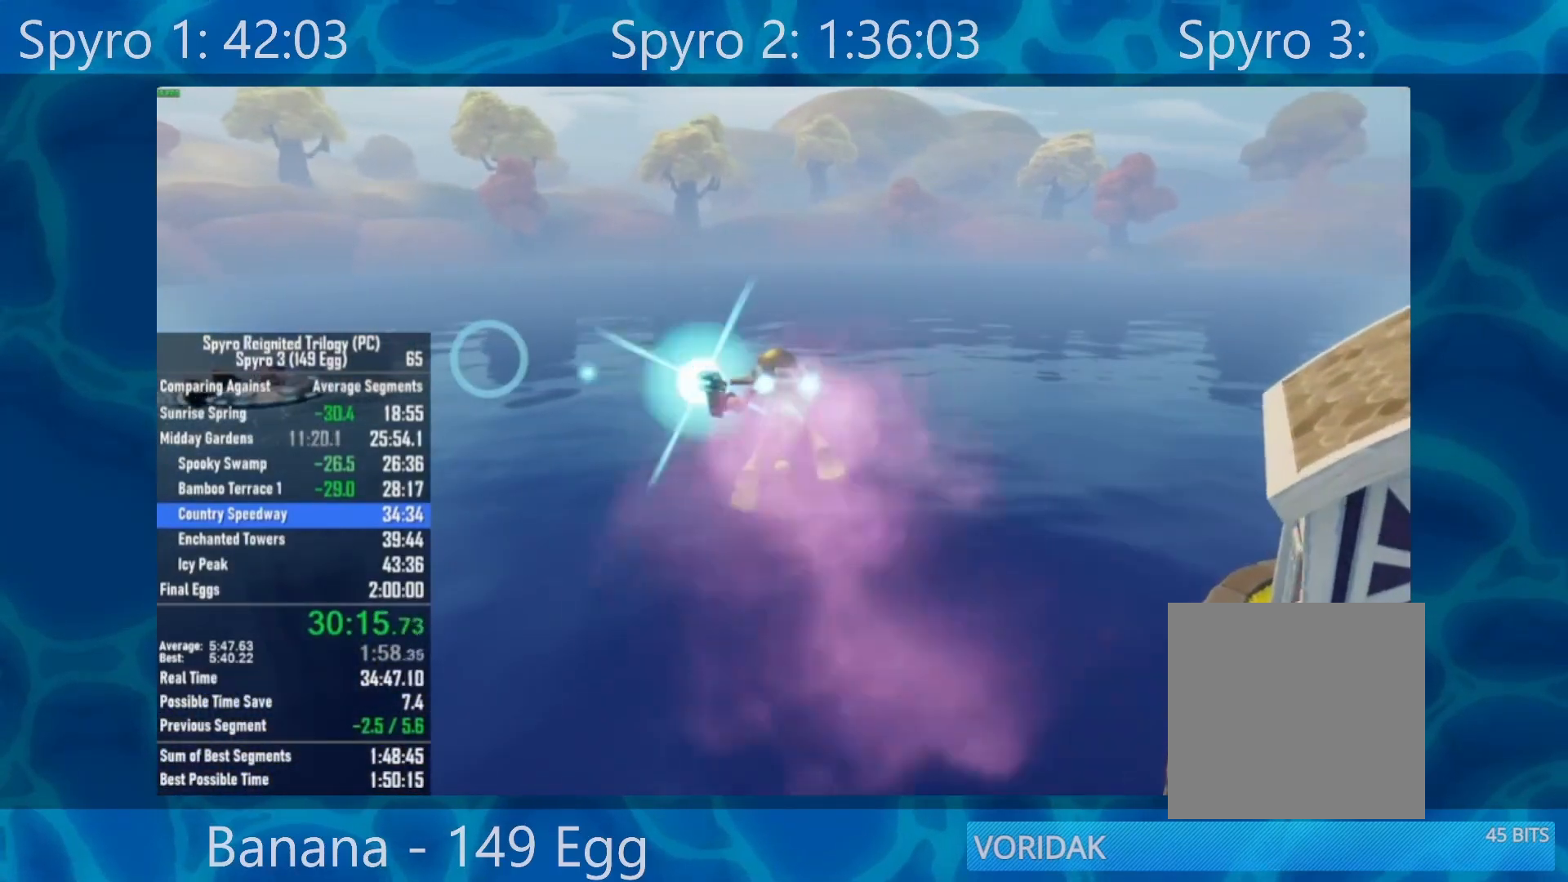
{"buttons": [], "left_stick": "center", "right_stick": "center", "events": [[50, "B", "down"], [217, "B", "up"], [317, "B", "down"], [450, "B", "up"]]}
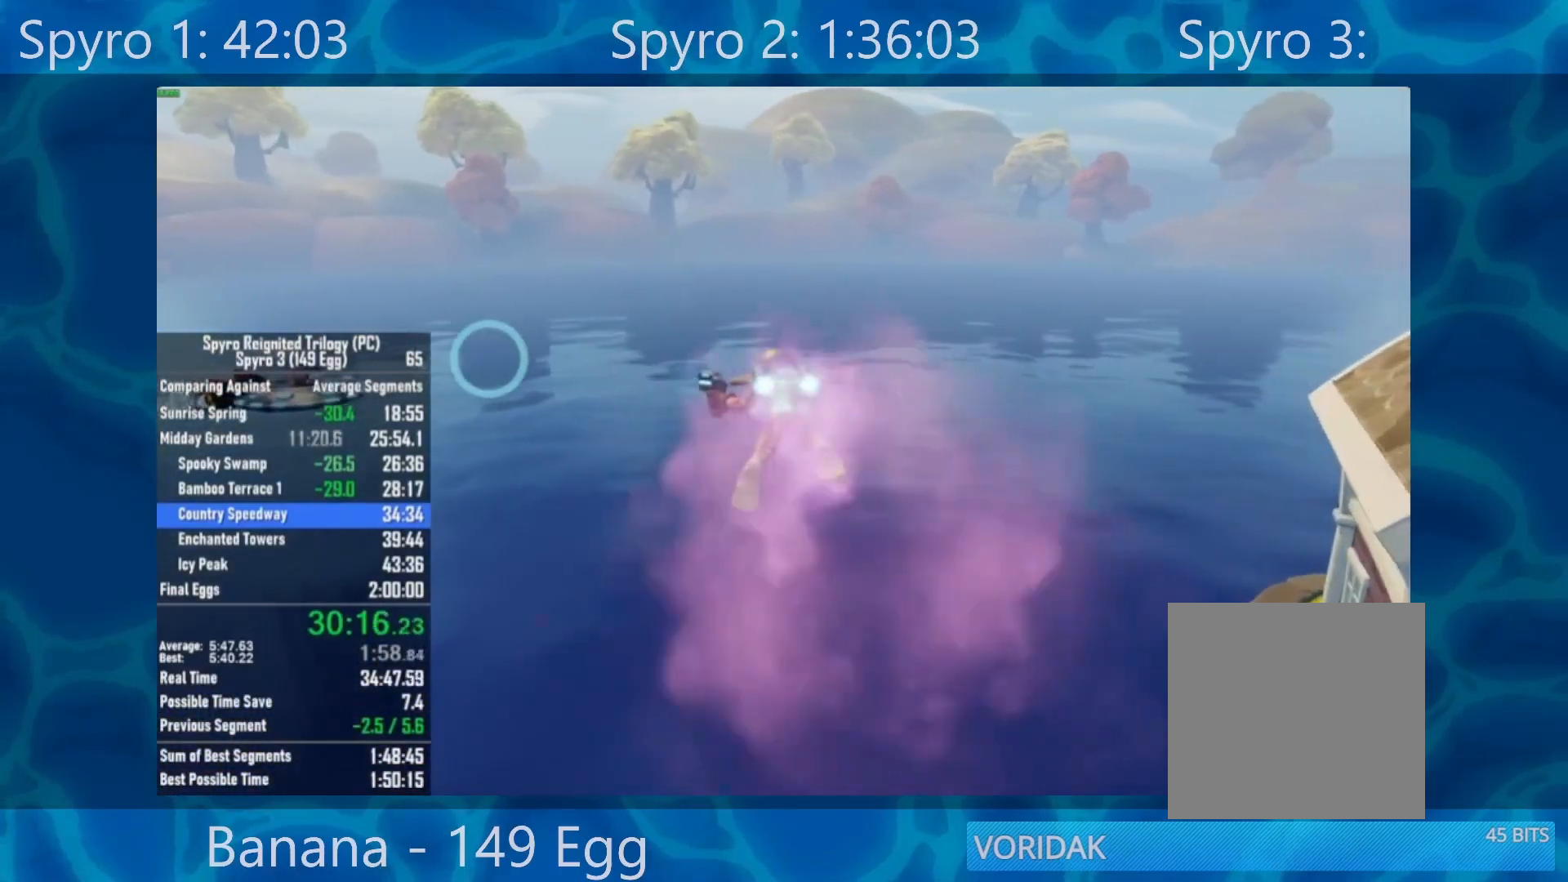
{"buttons": [], "left_stick": "center", "right_stick": "center", "events": [[17, "B", "down"], [150, "B", "up"], [283, "B", "down"], [417, "B", "up"]]}
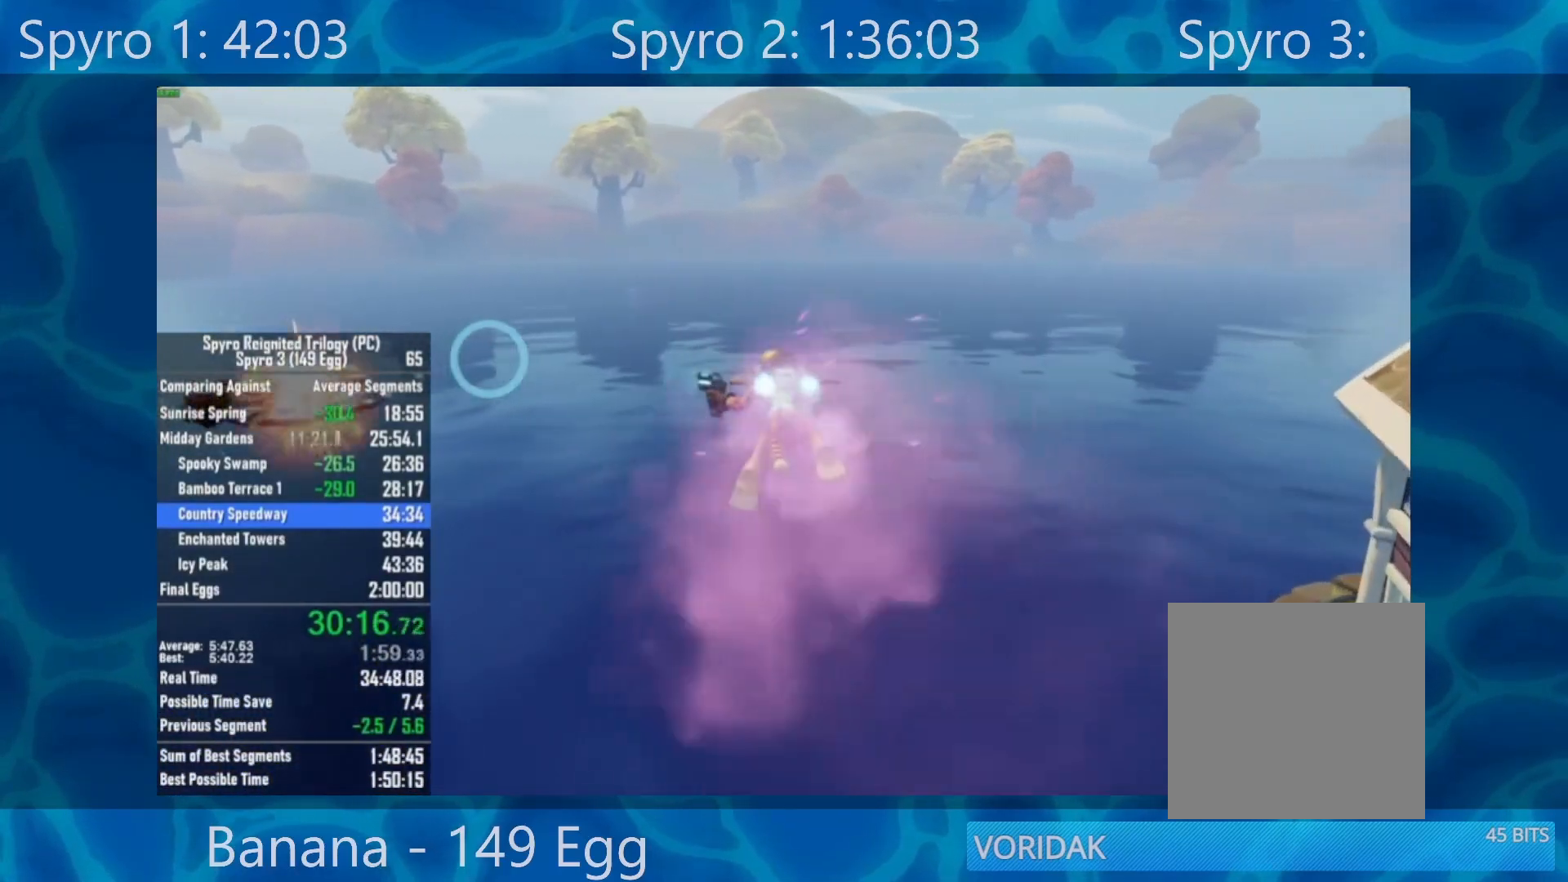
{"buttons": [], "left_stick": "right", "right_stick": "center", "events": [[17, "B", "down"], [117, "B", "up"], [383, "left_stick", "right"]]}
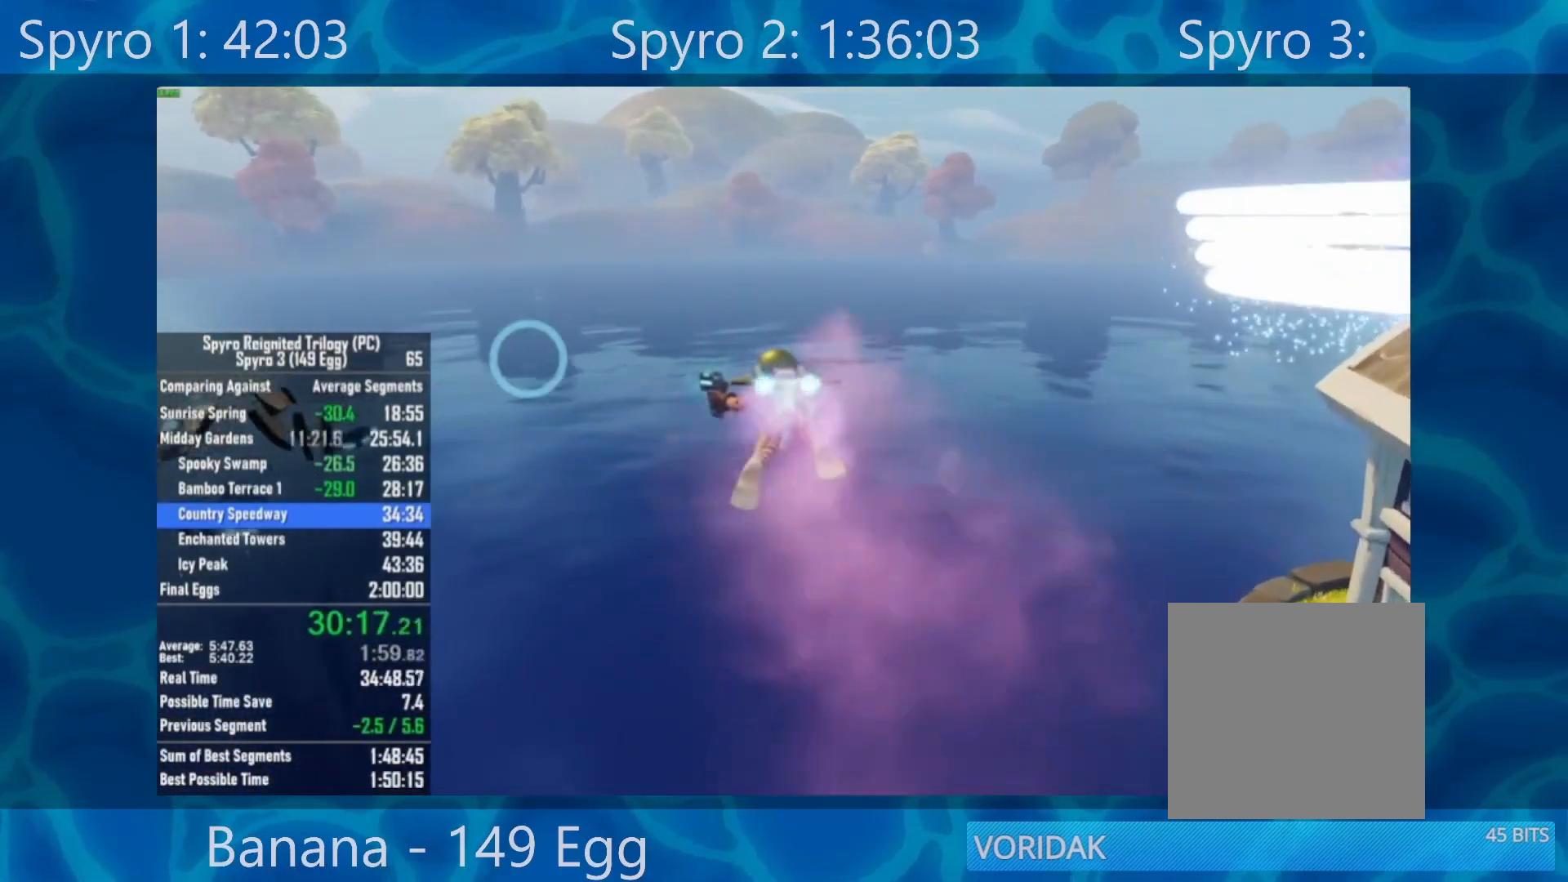
{"buttons": [], "left_stick": "right", "right_stick": "center", "events": [[50, "left_stick", "center"], [117, "left_stick", "right"]]}
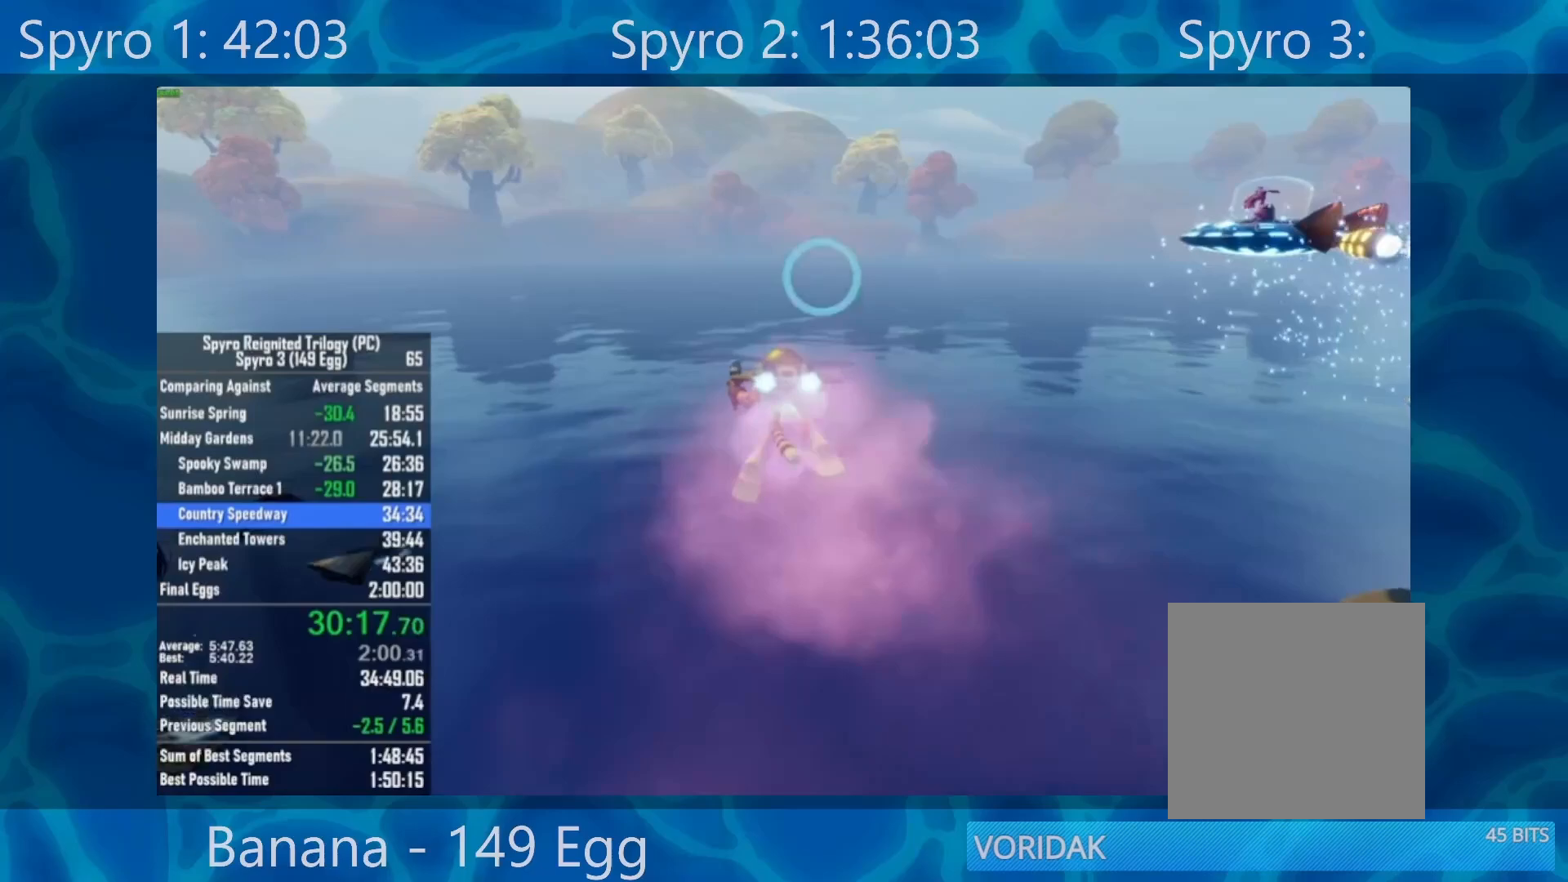
{"buttons": [], "left_stick": "center", "right_stick": "center", "events": [[317, "left_stick", "center"], [350, "B", "down"], [417, "B", "up"]]}
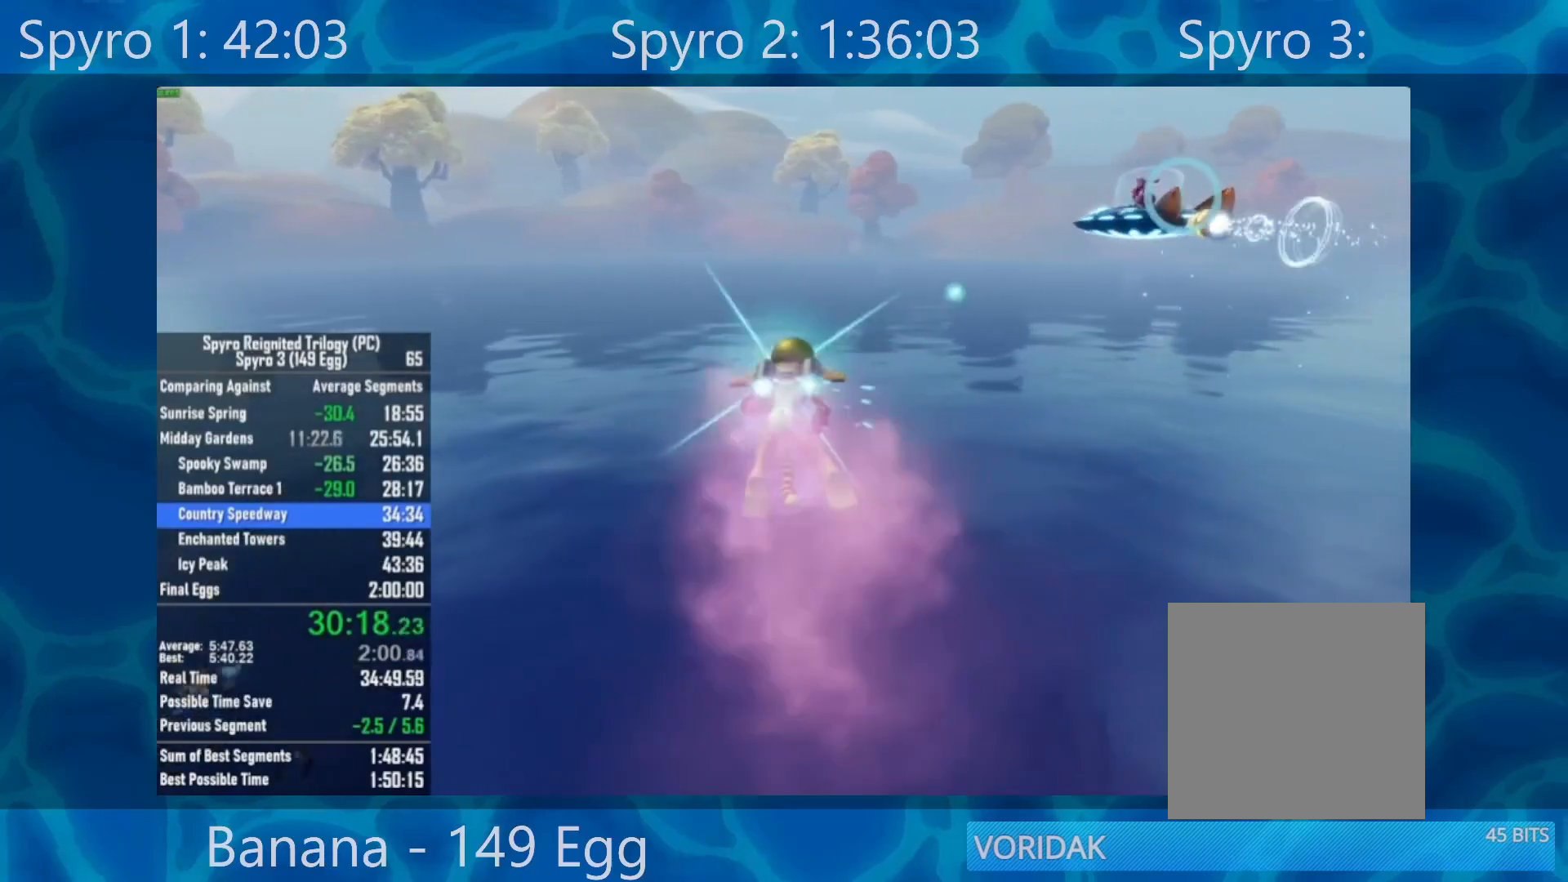
{"buttons": ["B"], "left_stick": "center", "right_stick": "center", "events": [[50, "B", "down"], [117, "B", "up"], [267, "B", "down"], [350, "B", "up"], [483, "B", "down"]]}
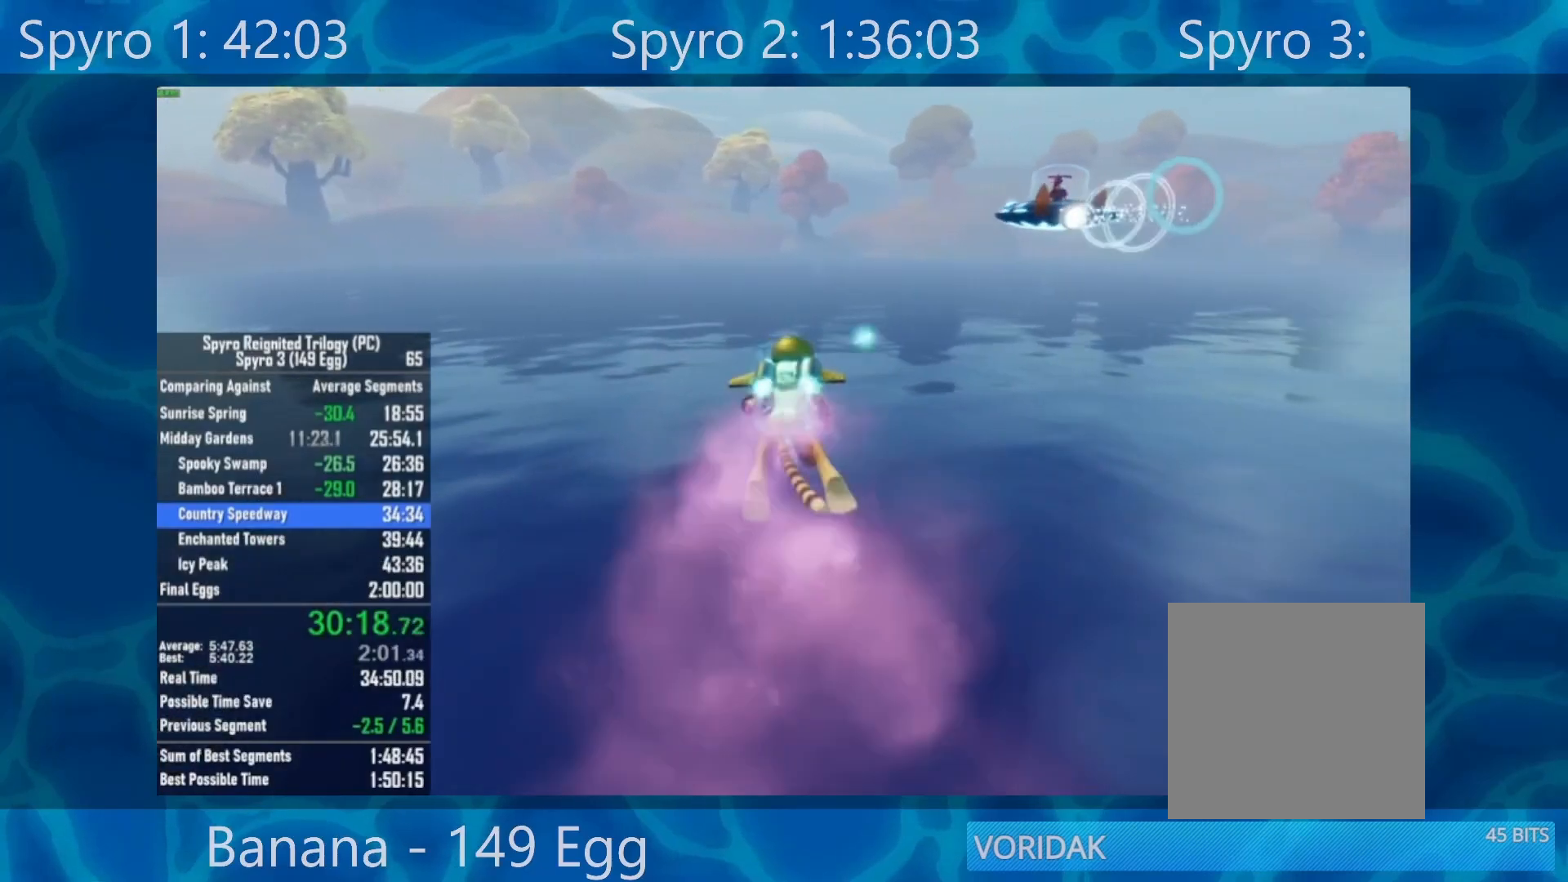
{"buttons": ["B"], "left_stick": "center", "right_stick": "center", "events": [[117, "B", "up"], [183, "B", "down"], [317, "B", "up"], [383, "B", "down"]]}
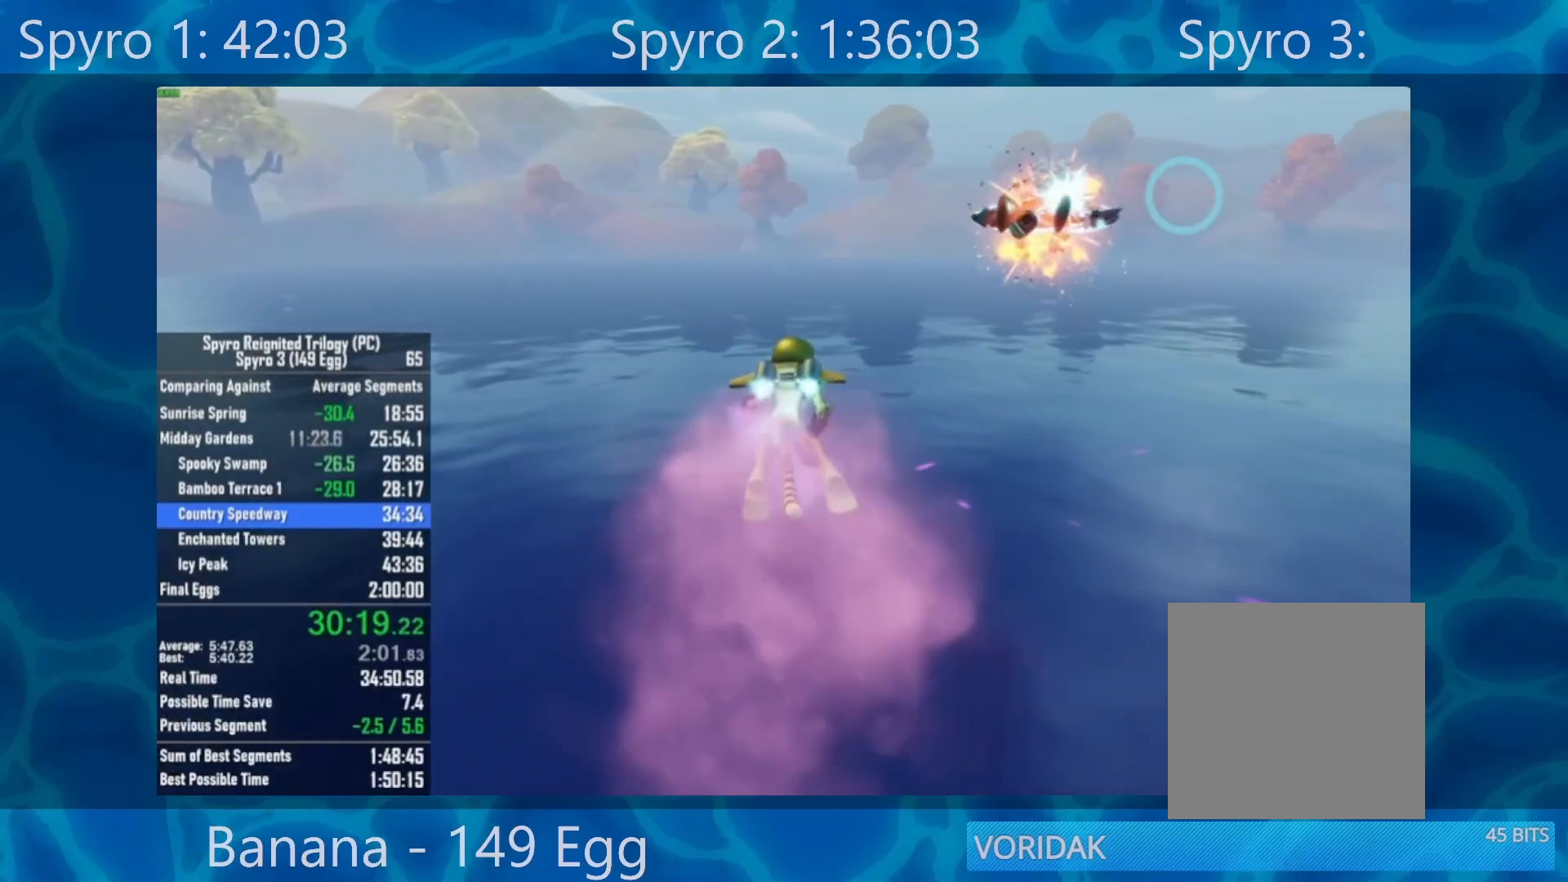
{"buttons": [], "left_stick": "center", "right_stick": "center", "events": [[50, "B", "up"], [117, "B", "down"], [217, "B", "up"]]}
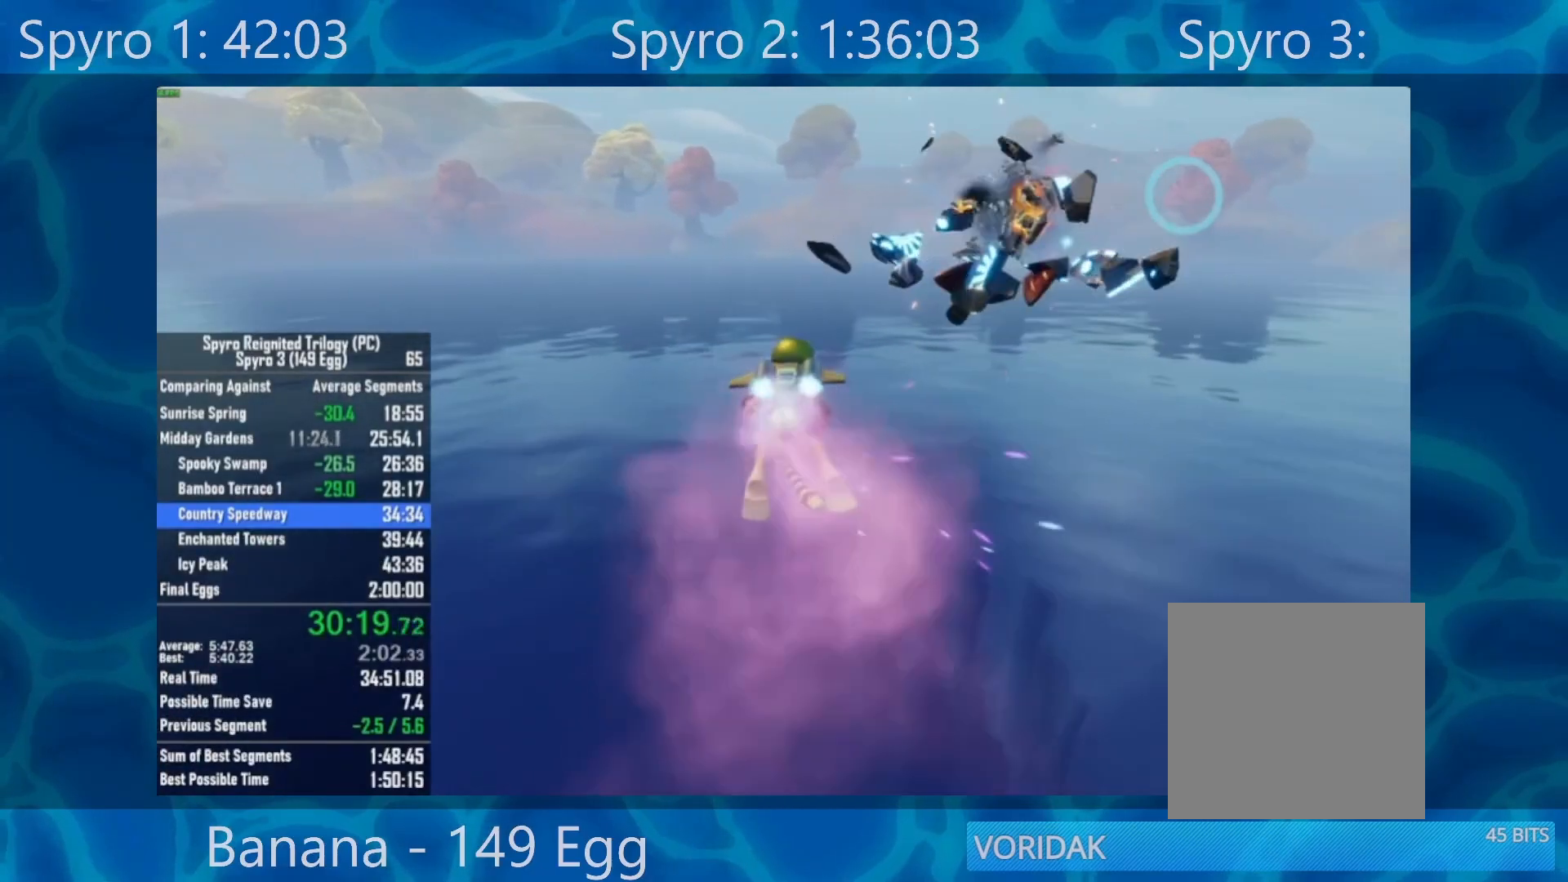
{"buttons": [], "left_stick": "left", "right_stick": "center", "events": [[50, "left_stick", "right"], [117, "left_stick", "down-right"], [217, "left_stick", "down"], [417, "left_stick", "left"]]}
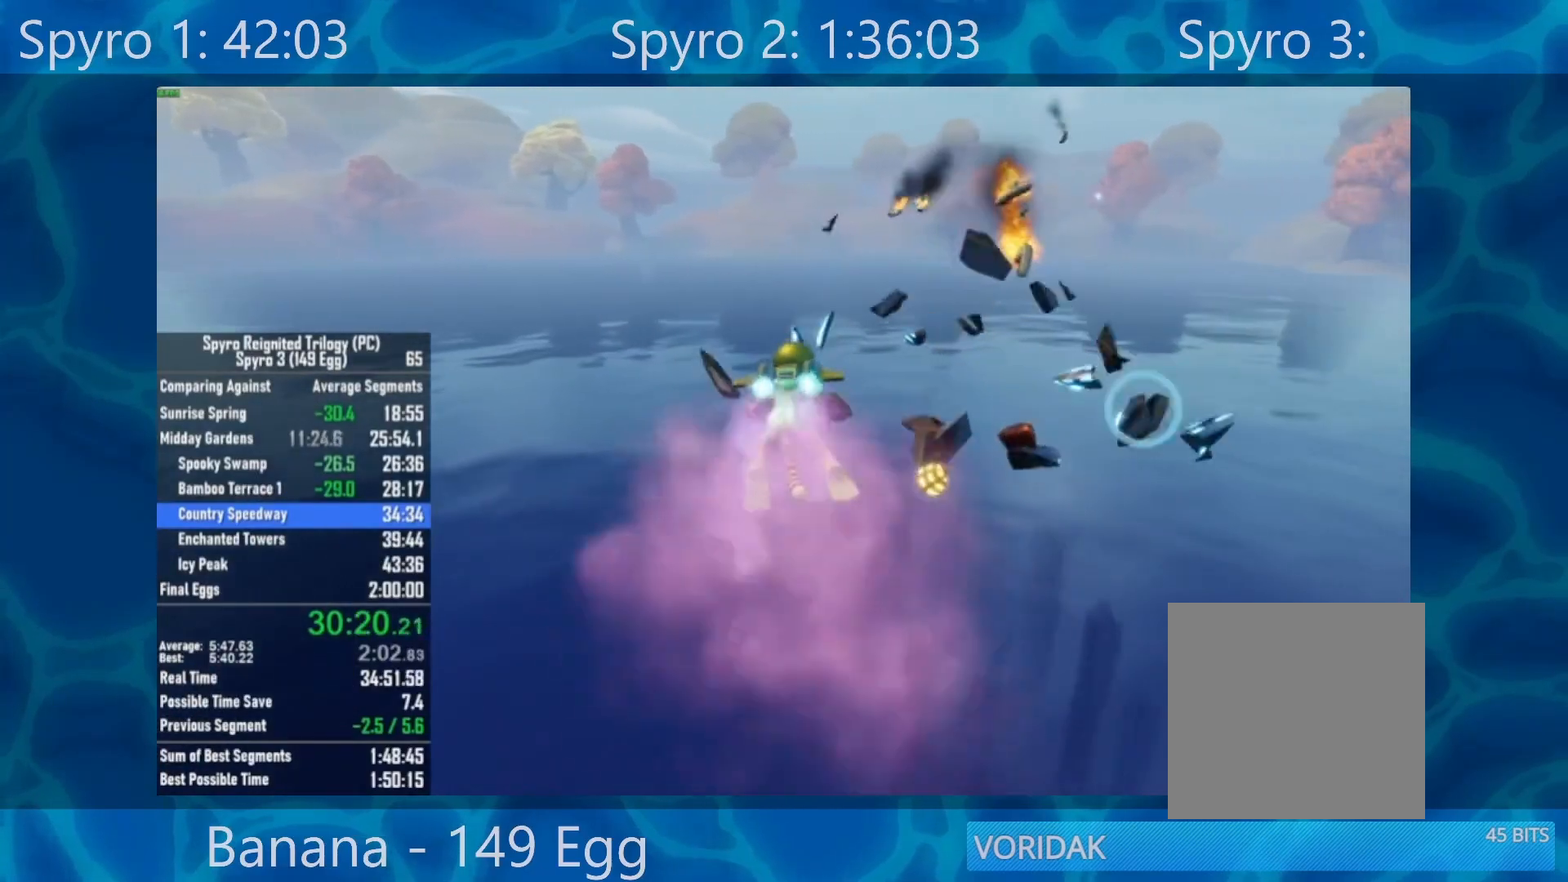
{"buttons": [], "left_stick": "down", "right_stick": "center", "events": [[450, "left_stick", "down"]]}